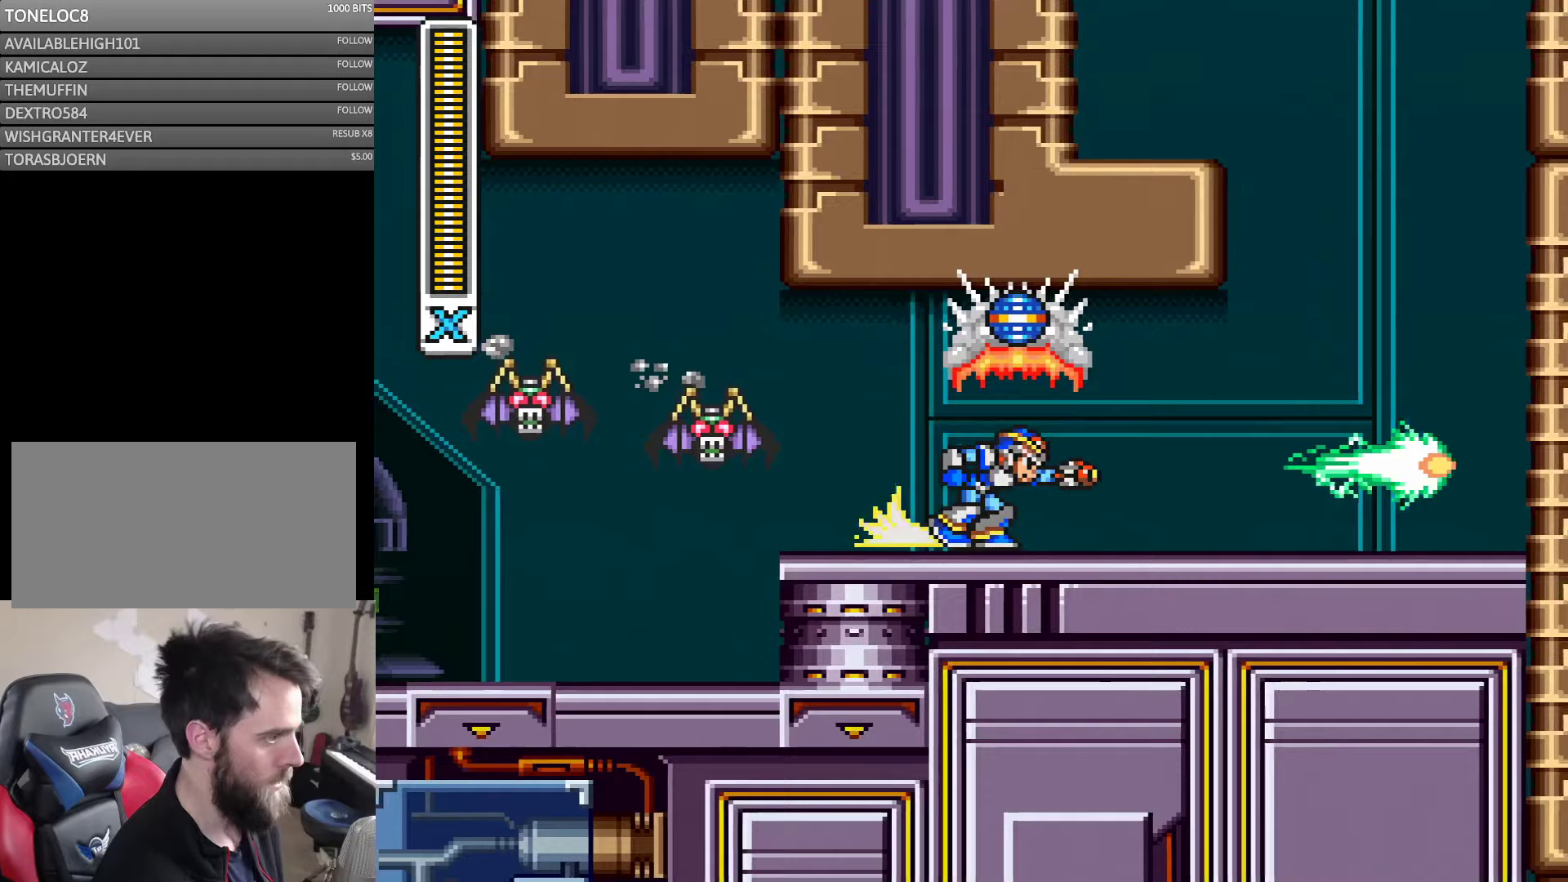
Gameplay with a controller (Nintendo layout); each line is a JSON object with the inputs held at the frame after it. "events" lists button and stick changes between this image and that frame as [ms after this image, input, new state], when the widget could be followed in between. Not read: L3 R3.
{"buttons": ["A", "Y", "DPAD_RIGHT"], "events": [[117, "A", "down"], [383, "A", "up"], [500, "A", "down"]]}
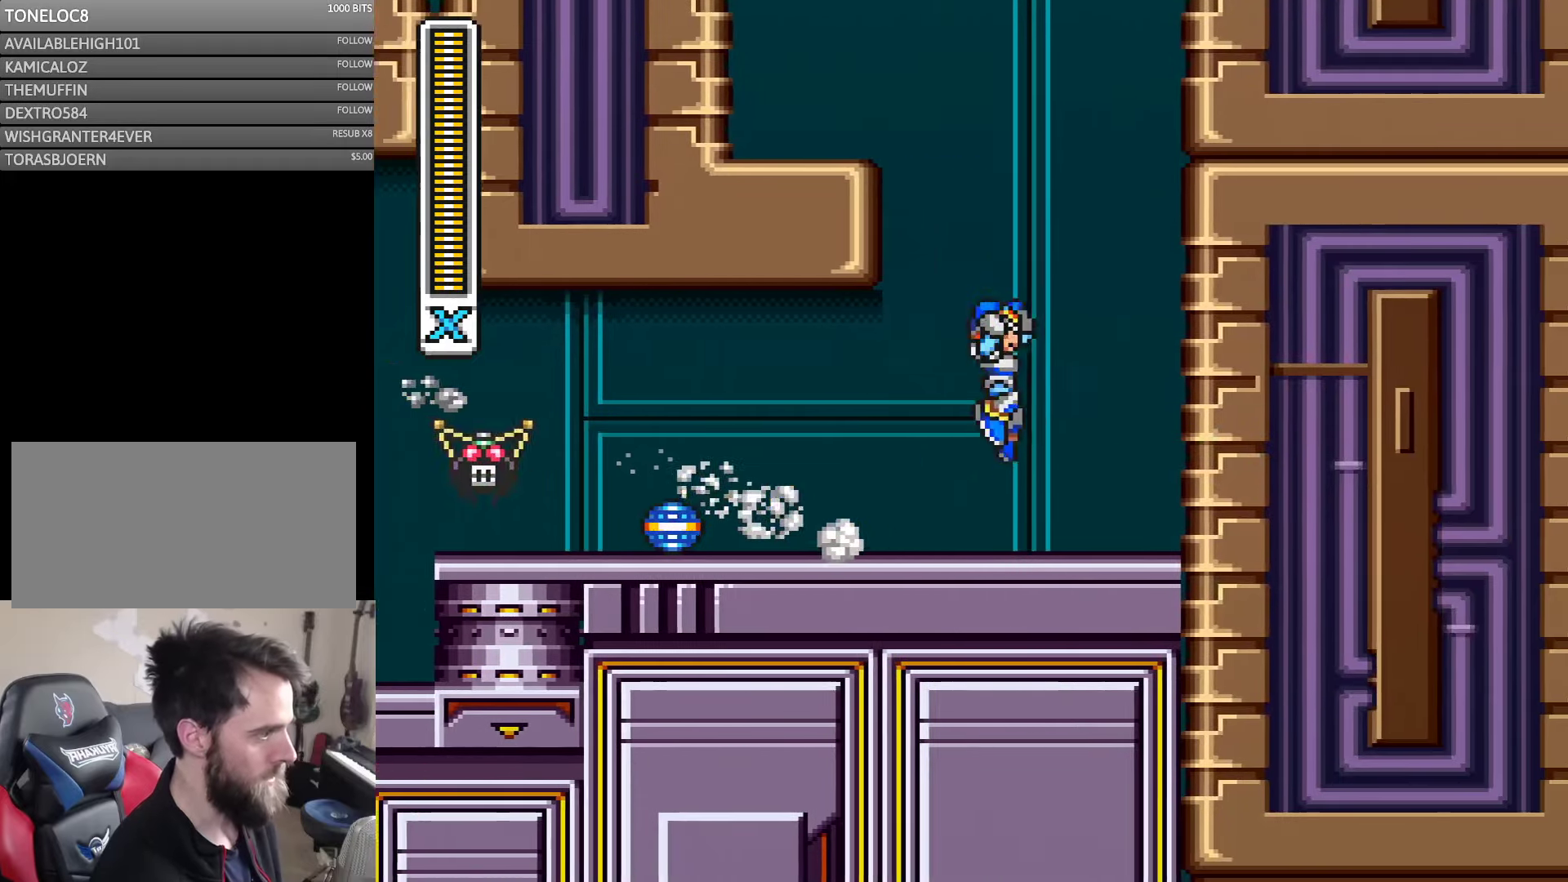
{"buttons": ["A", "B", "Y", "DPAD_RIGHT"], "events": [[33, "B", "down"], [317, "A", "up"], [317, "B", "up"], [417, "A", "down"], [417, "B", "down"]]}
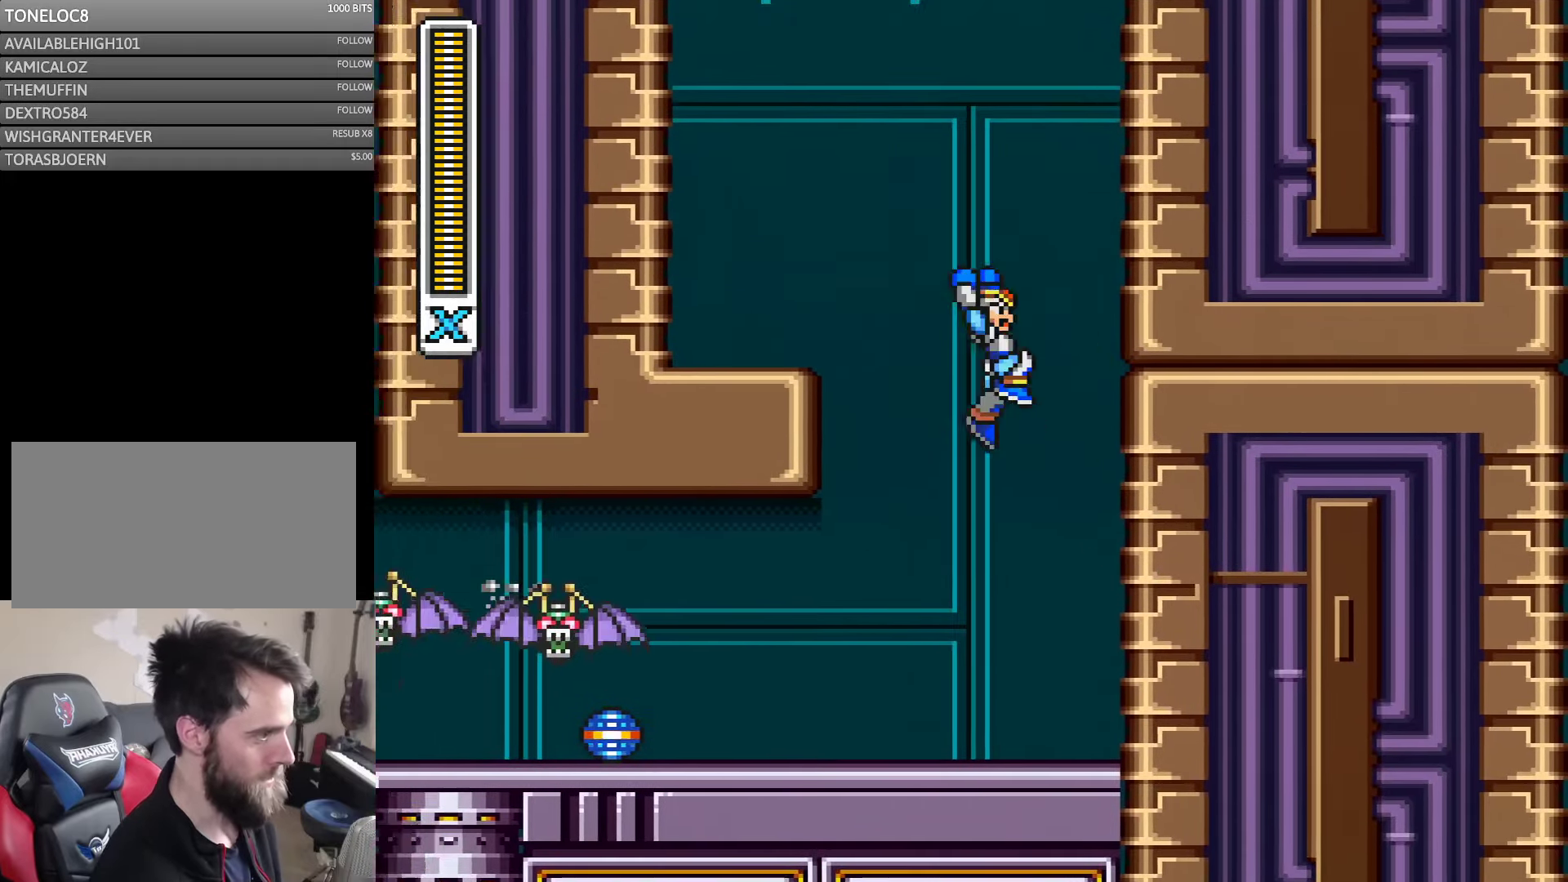
{"buttons": ["A", "B", "Y", "DPAD_LEFT"], "events": [[217, "A", "up"], [217, "B", "up"], [350, "A", "down"], [350, "B", "down"], [417, "DPAD_UP", "down"], [467, "DPAD_LEFT", "down"], [467, "DPAD_RIGHT", "up"], [467, "DPAD_UP", "up"]]}
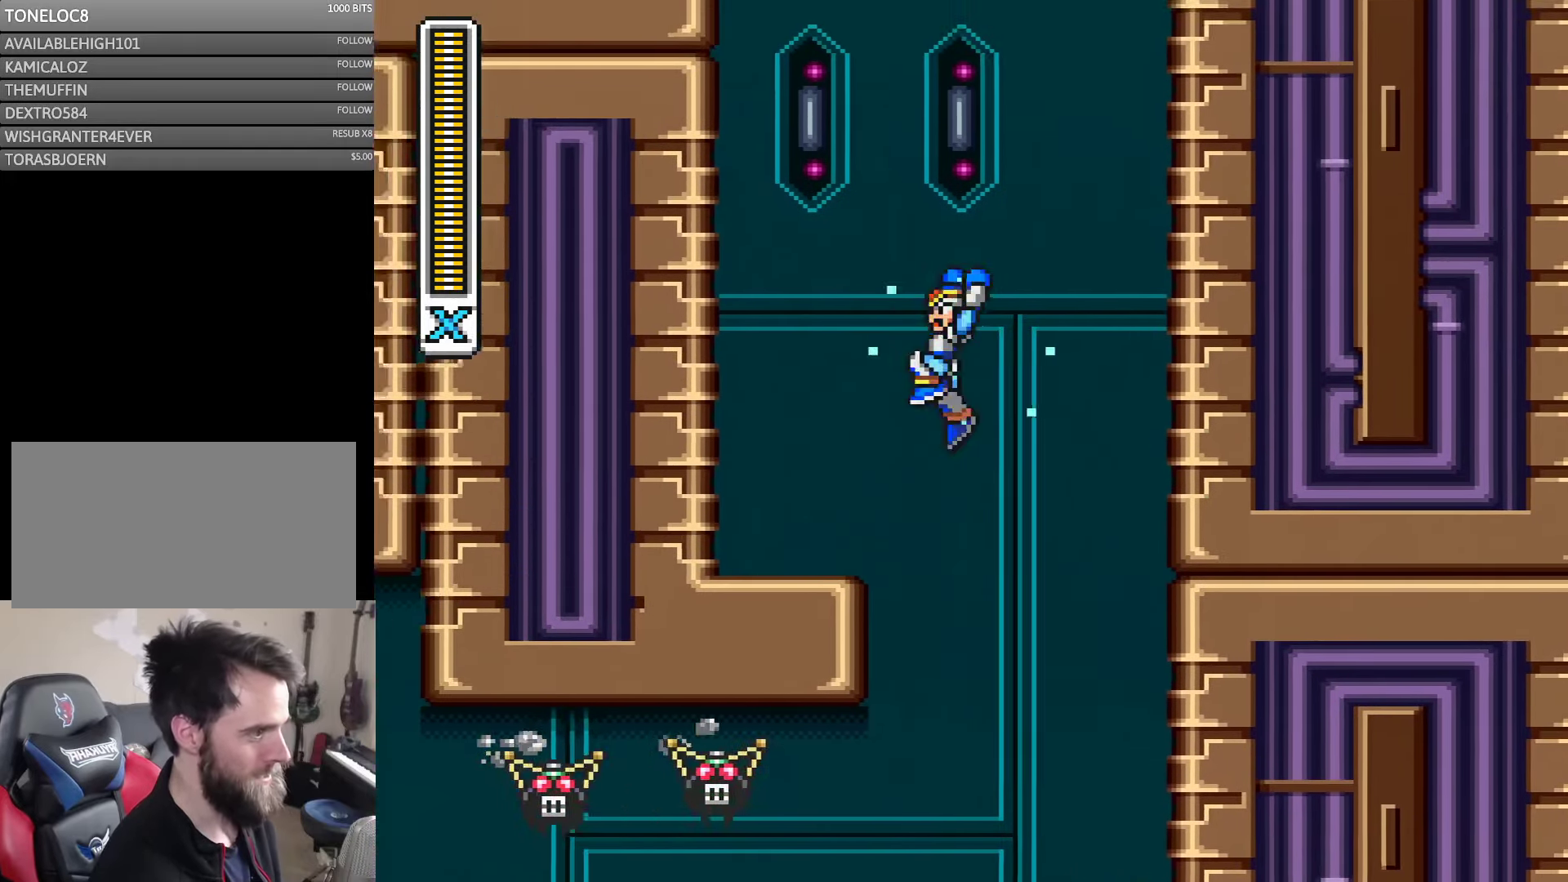
{"buttons": ["A", "B", "Y", "DPAD_UP", "DPAD_LEFT"], "events": [[150, "DPAD_UP", "down"], [283, "B", "up"], [317, "A", "up"], [417, "A", "down"], [417, "B", "down"]]}
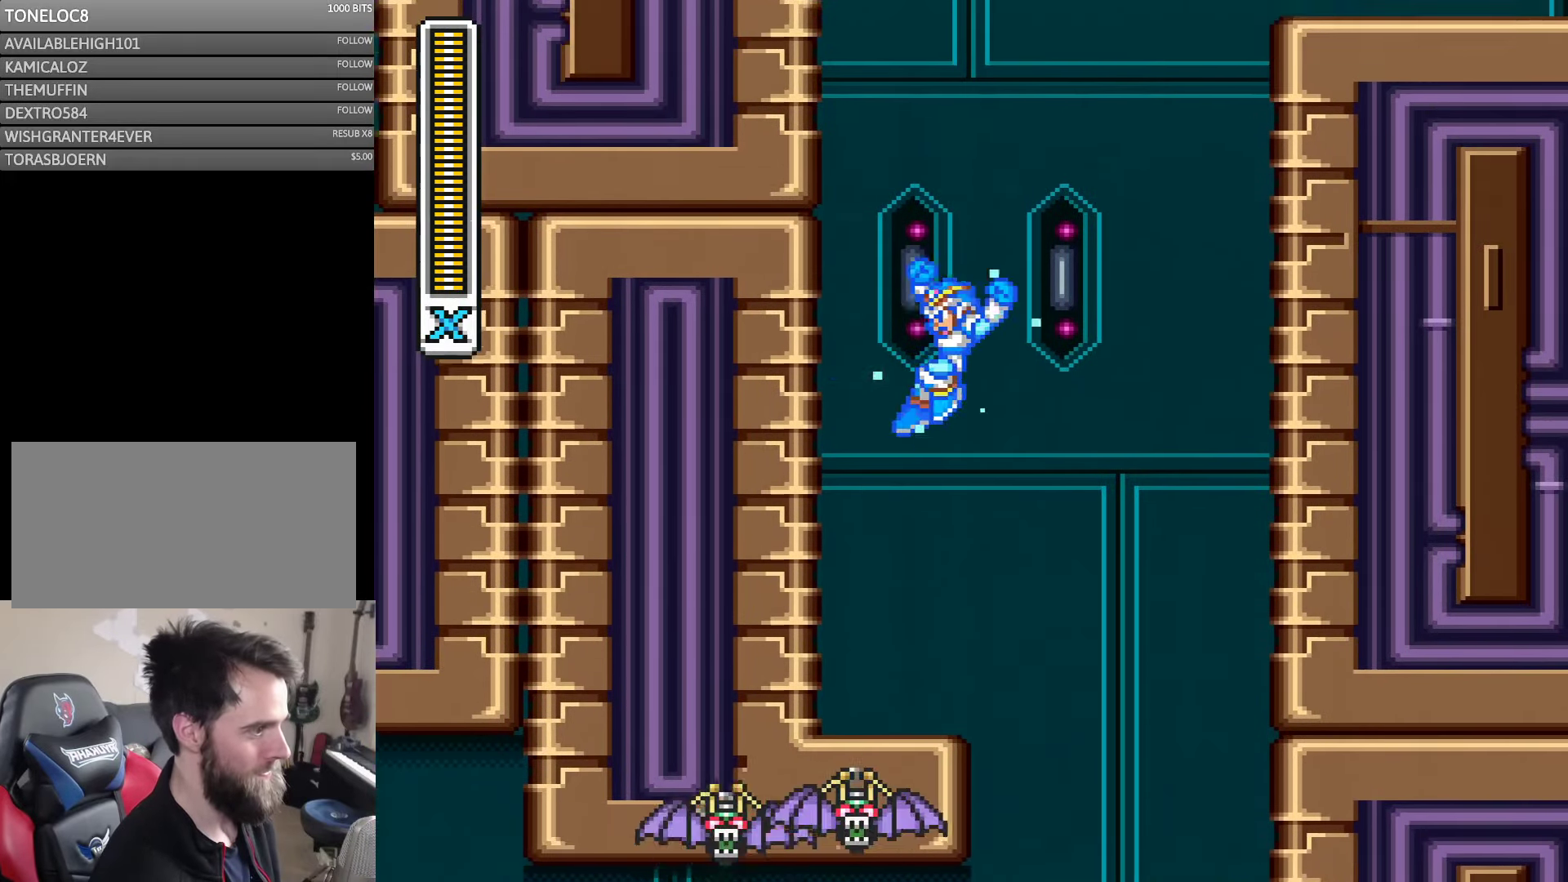
{"buttons": ["A", "B", "Y", "DPAD_UP", "DPAD_LEFT"], "events": [[250, "A", "up"], [300, "B", "up"], [383, "A", "down"], [383, "B", "down"]]}
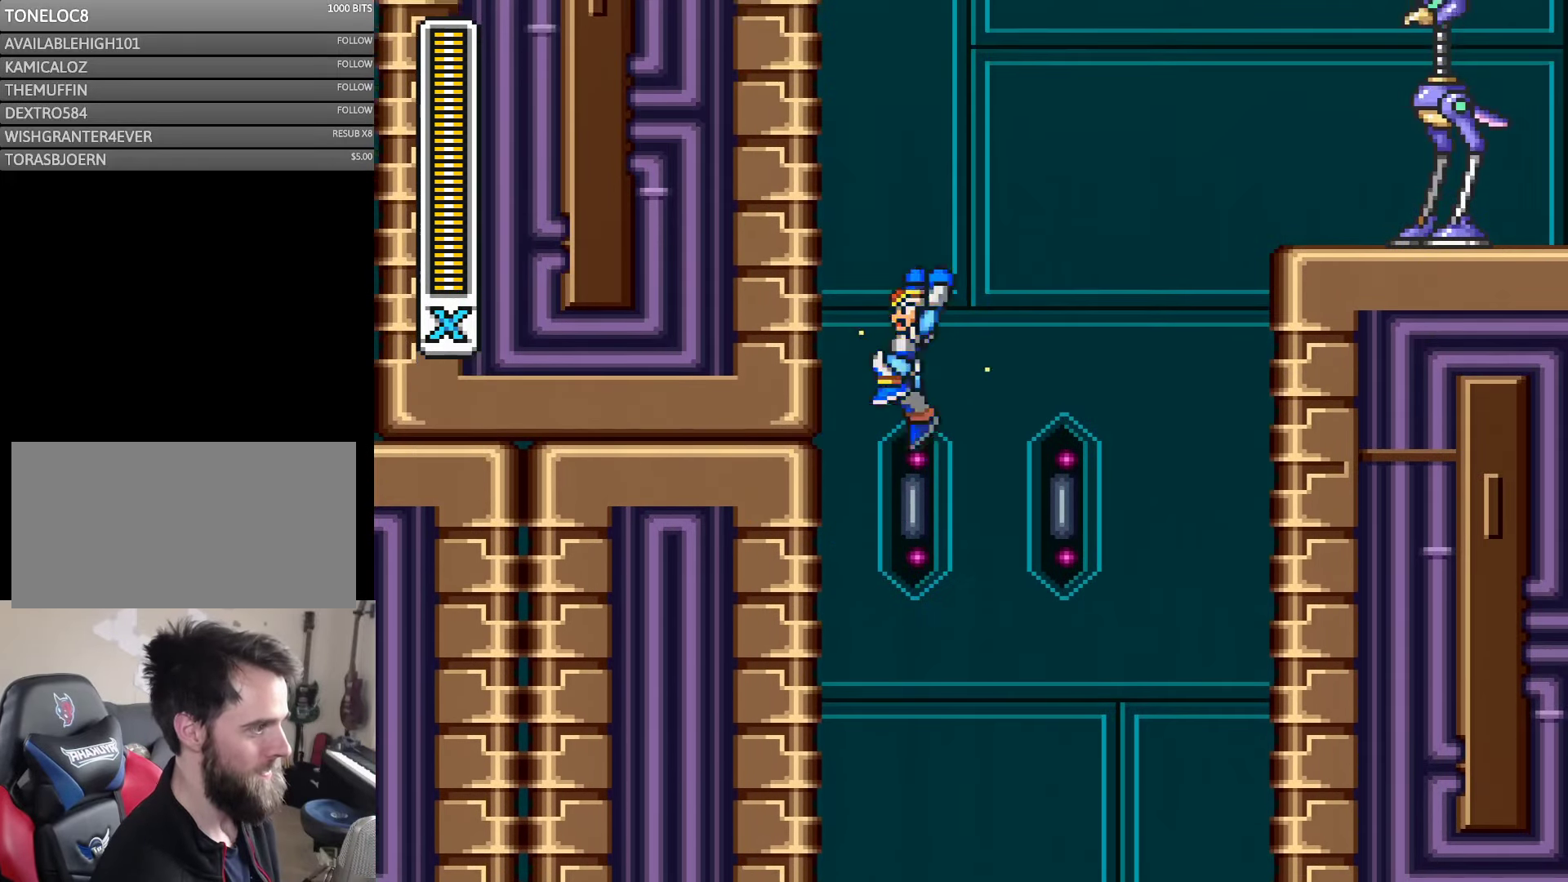
{"buttons": ["A", "B", "Y", "DPAD_UP", "DPAD_LEFT"], "events": [[217, "A", "up"], [217, "B", "up"], [317, "A", "down"], [317, "B", "down"]]}
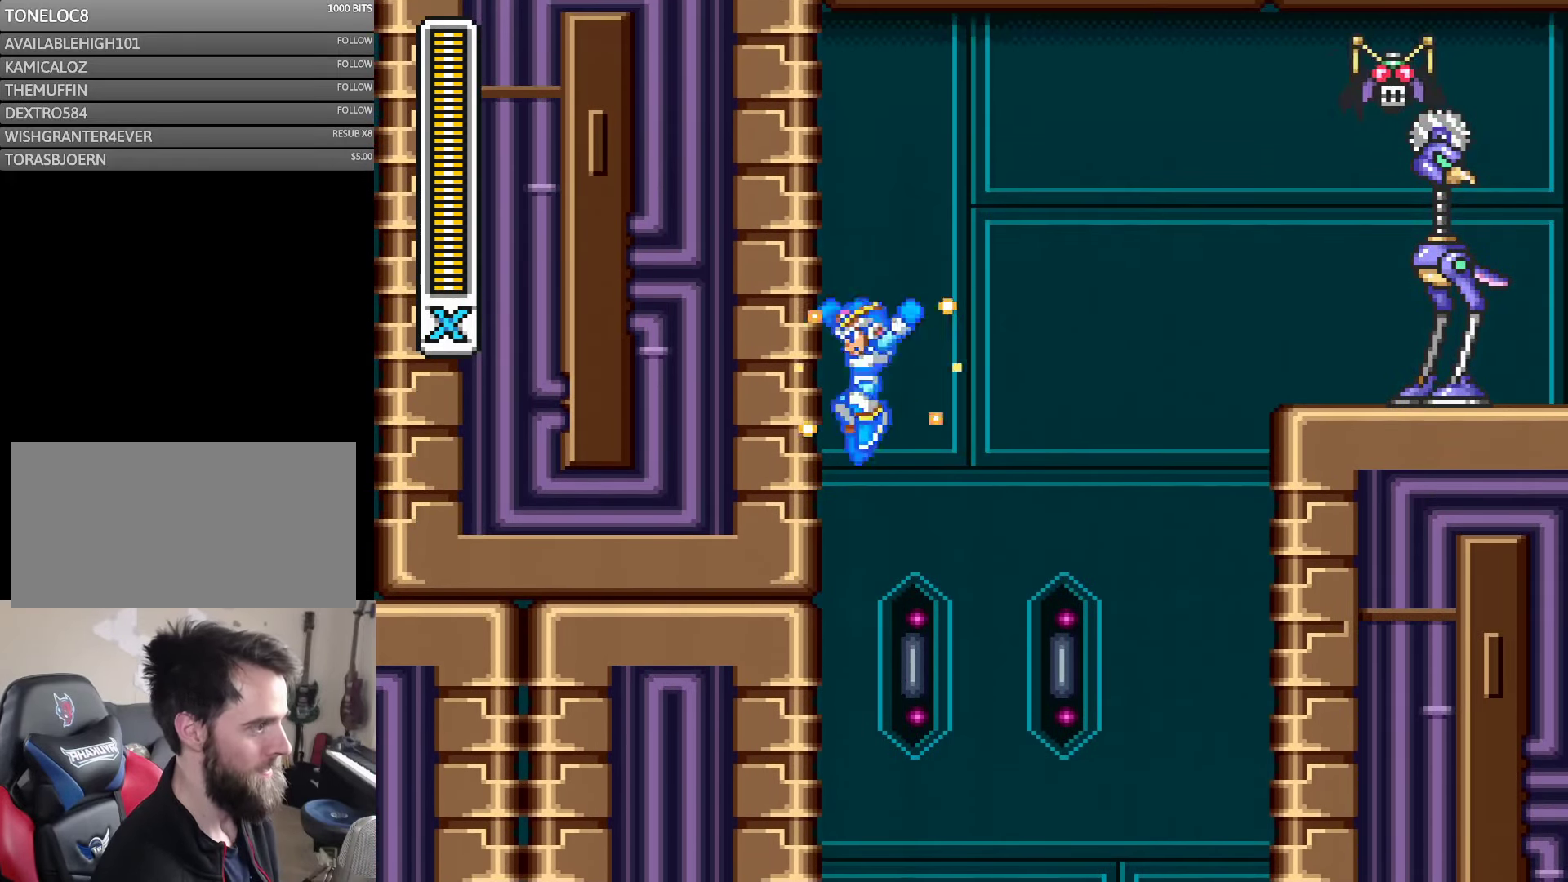
{"buttons": ["A", "B", "Y", "DPAD_RIGHT"], "events": [[50, "A", "up"], [50, "B", "up"], [250, "A", "down"], [283, "B", "down"], [317, "DPAD_LEFT", "up"], [350, "DPAD_RIGHT", "down"], [350, "DPAD_UP", "up"]]}
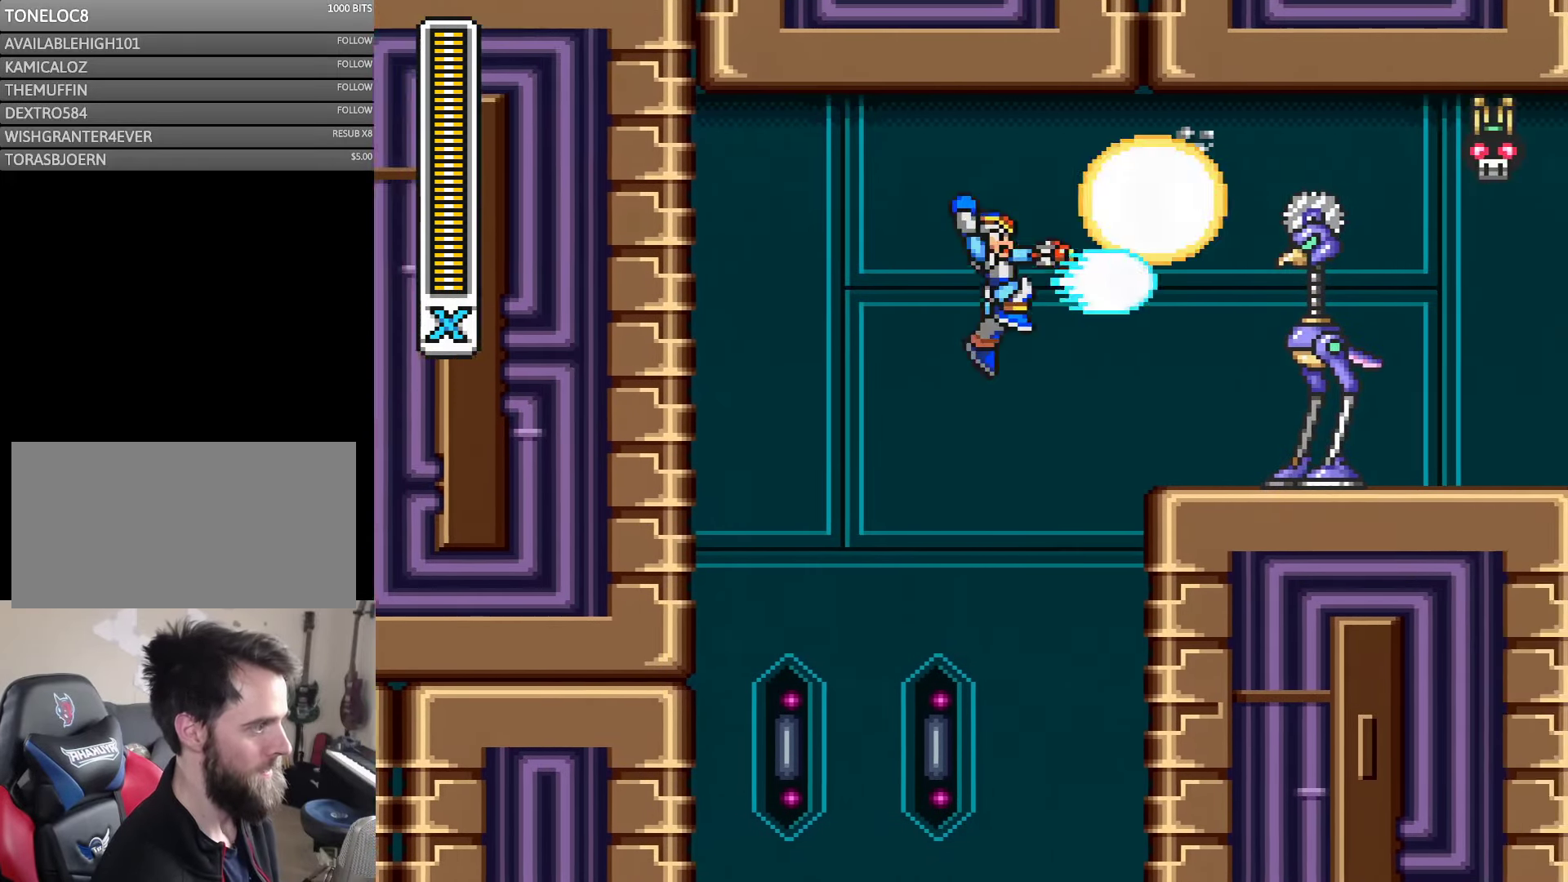
{"buttons": ["Y"], "events": [[67, "Y", "up"], [150, "Y", "down"], [250, "B", "up"], [250, "Y", "up"], [300, "Y", "down"], [350, "A", "up"], [350, "Y", "up"], [383, "DPAD_RIGHT", "up"], [417, "Y", "down"]]}
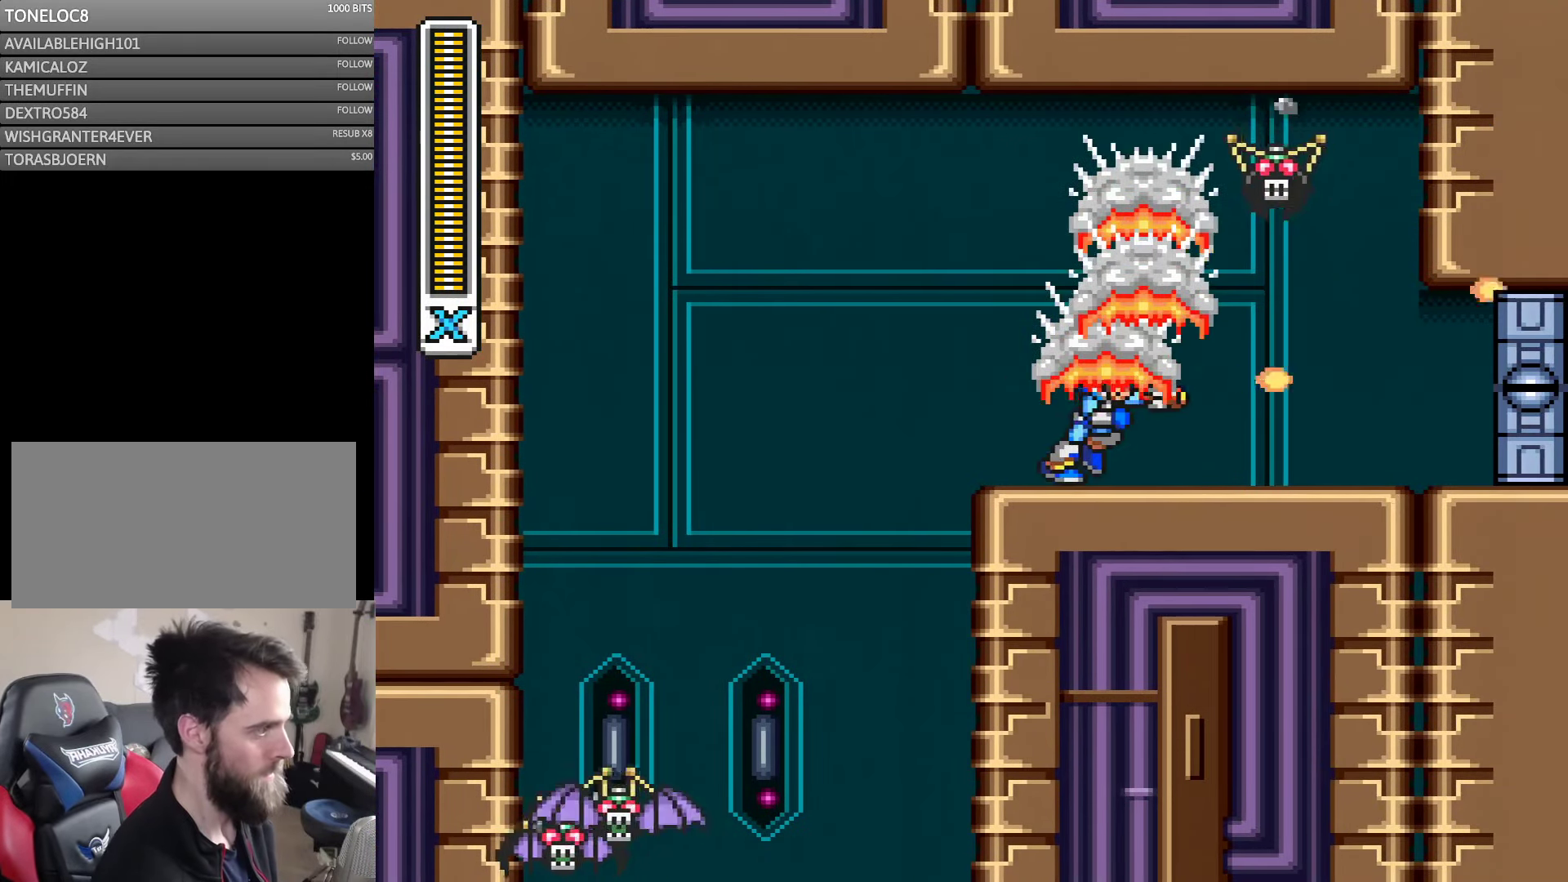
{"buttons": ["A", "Y", "DPAD_RIGHT"], "events": [[17, "DPAD_RIGHT", "down"], [150, "A", "down"]]}
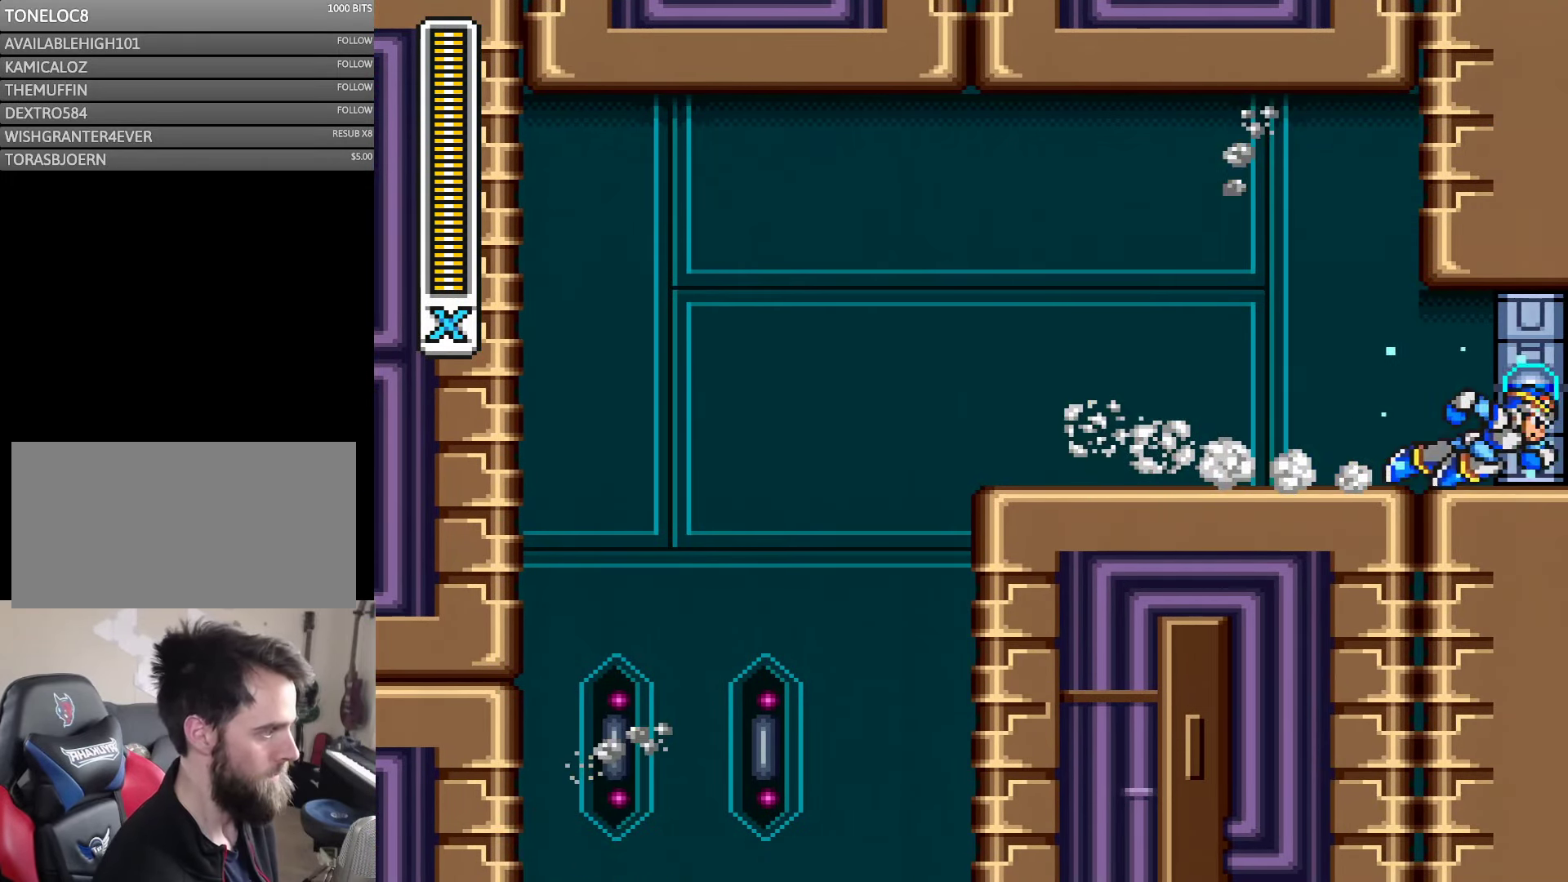
{"buttons": [], "events": [[317, "A", "up"], [383, "Y", "up"], [450, "DPAD_RIGHT", "up"]]}
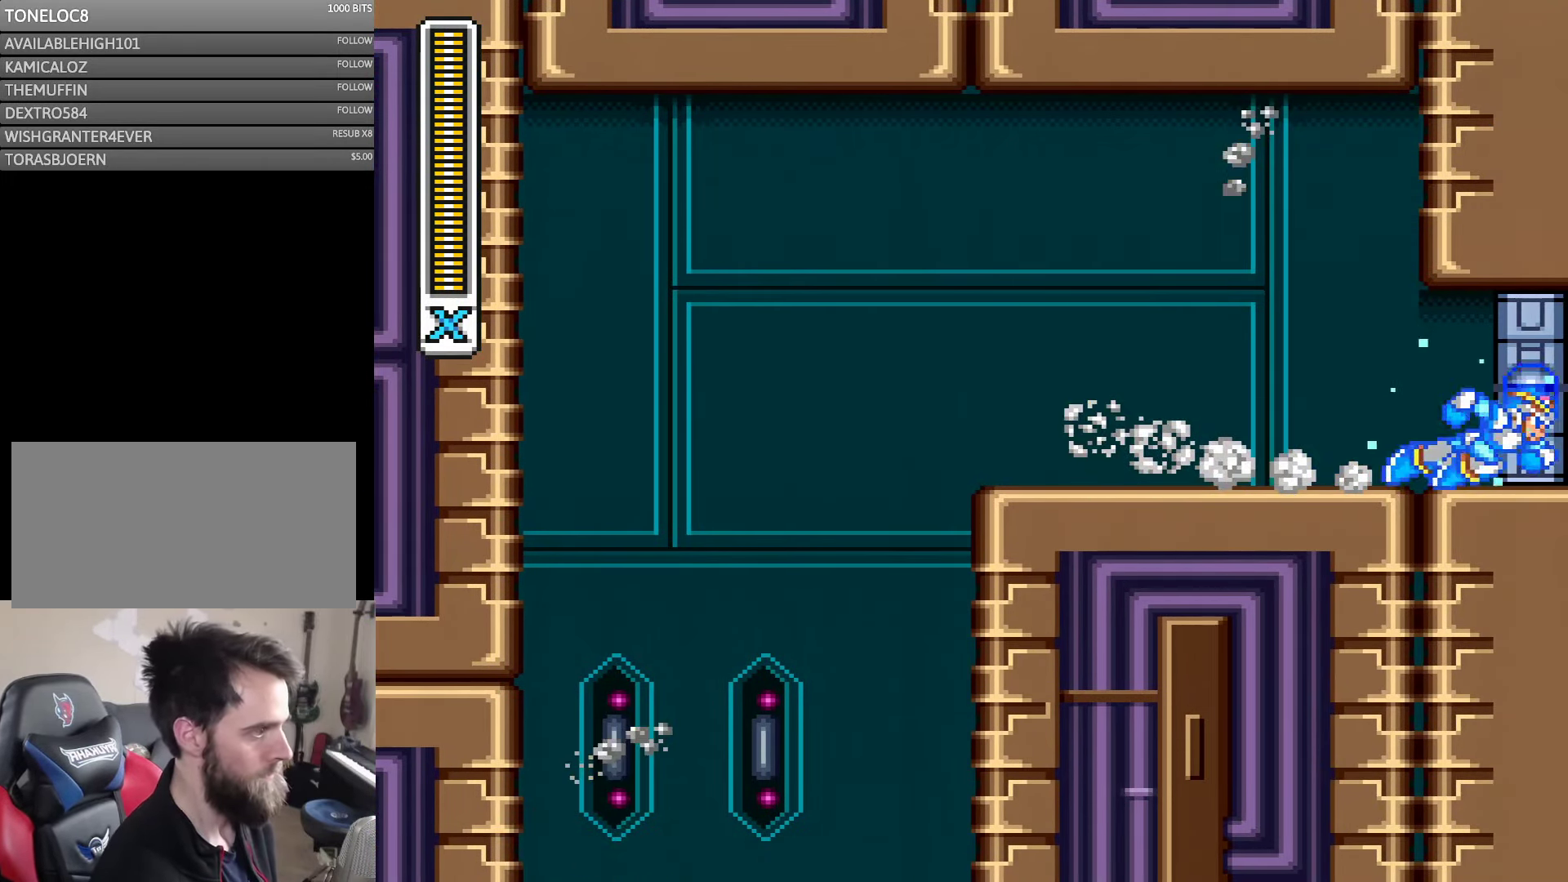
{"buttons": [], "events": [[84, "DPAD_RIGHT", "down"], [250, "DPAD_RIGHT", "up"], [417, "DPAD_RIGHT", "down"], [450, "DPAD_RIGHT", "up"]]}
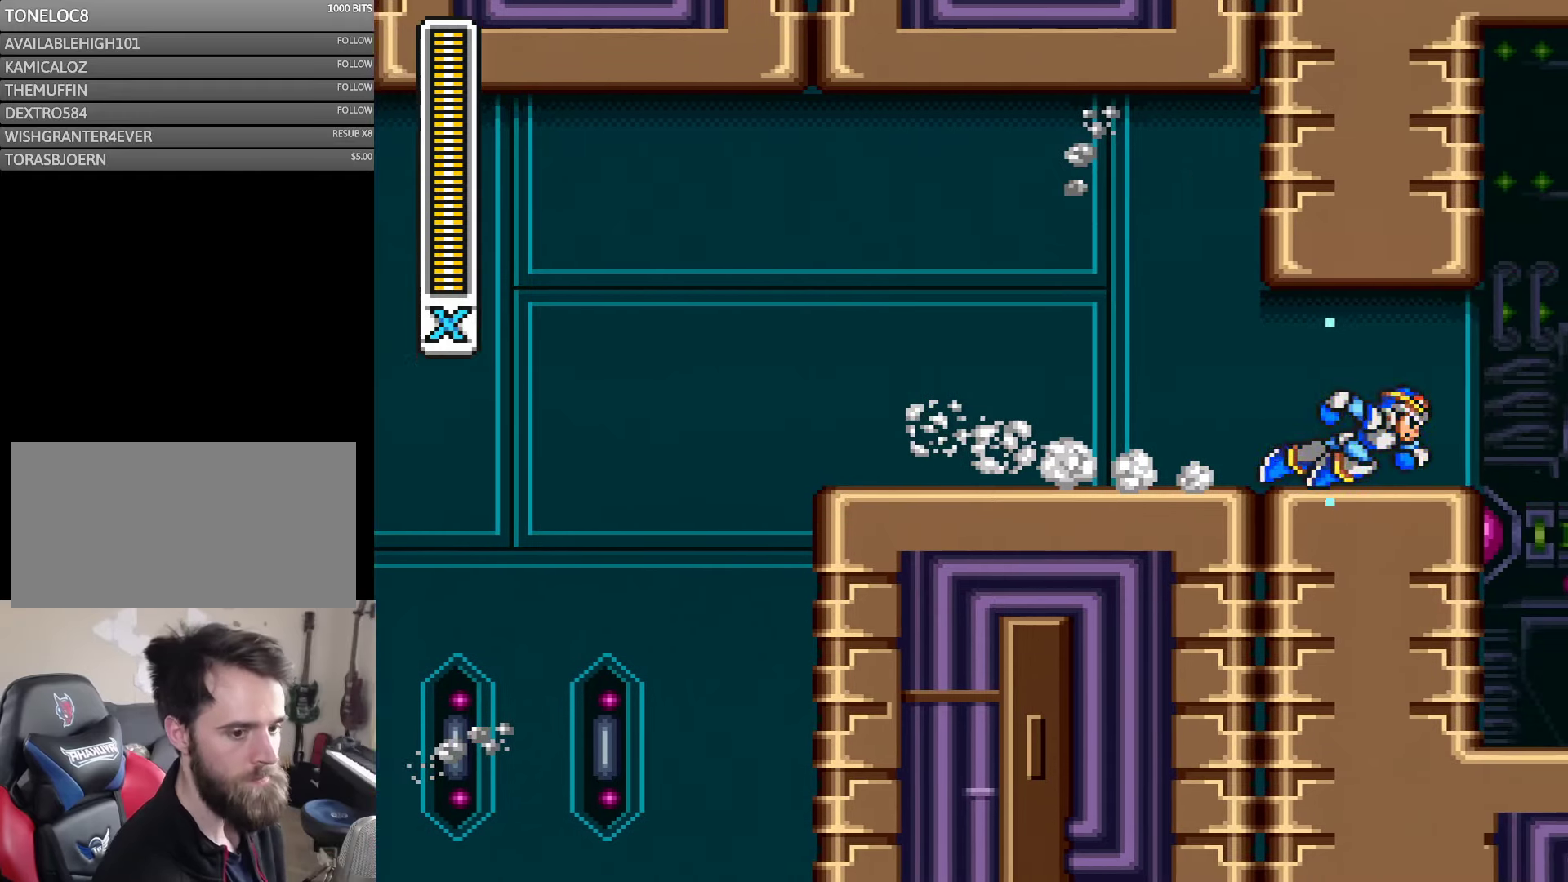
{"buttons": [], "events": []}
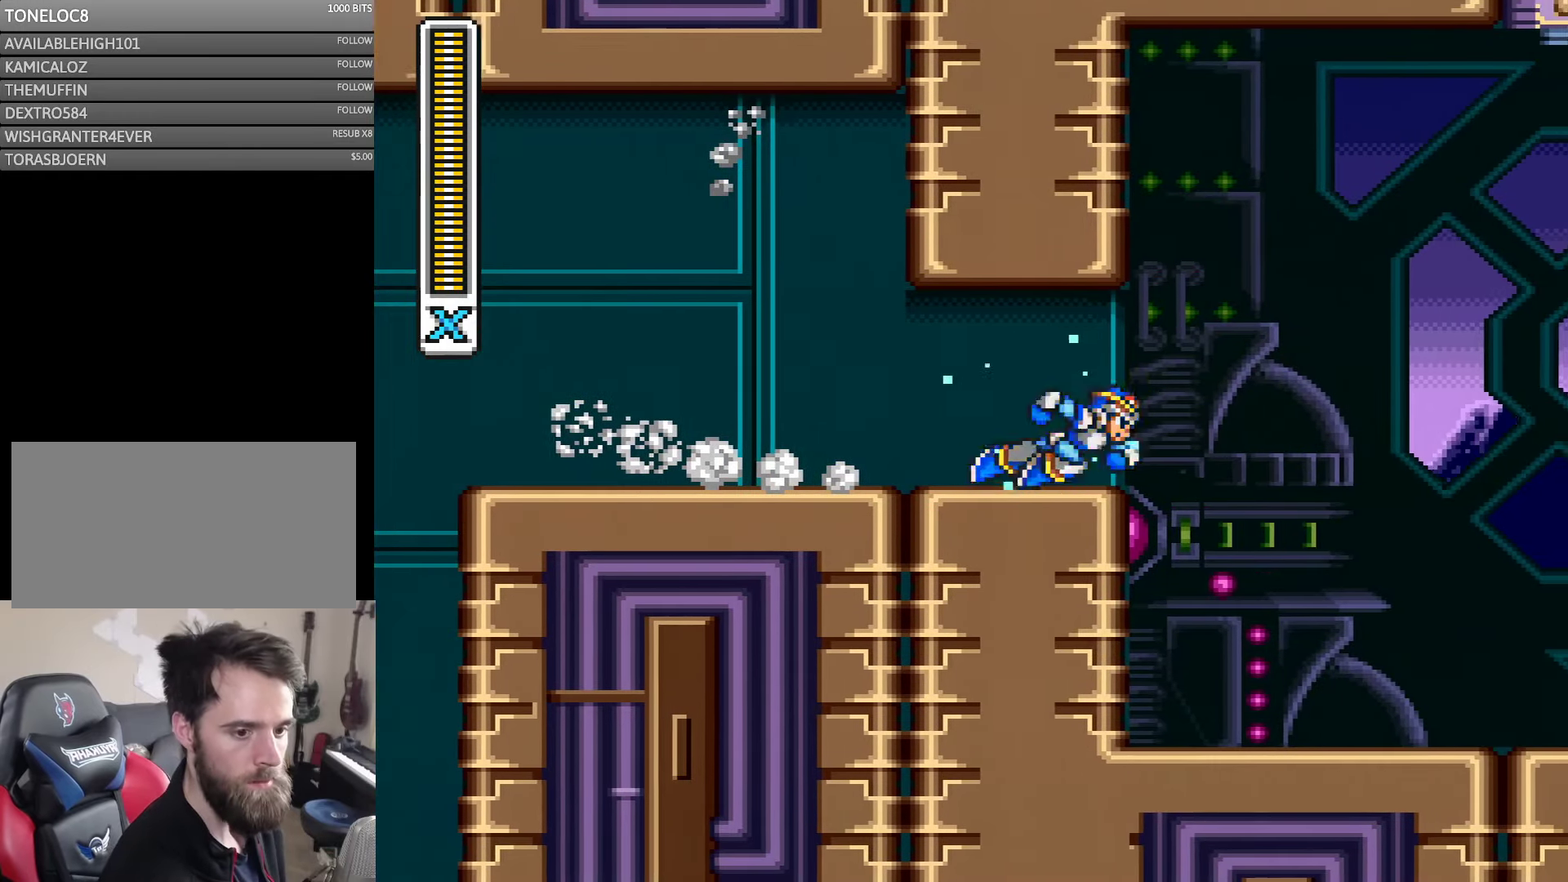
{"buttons": [], "events": []}
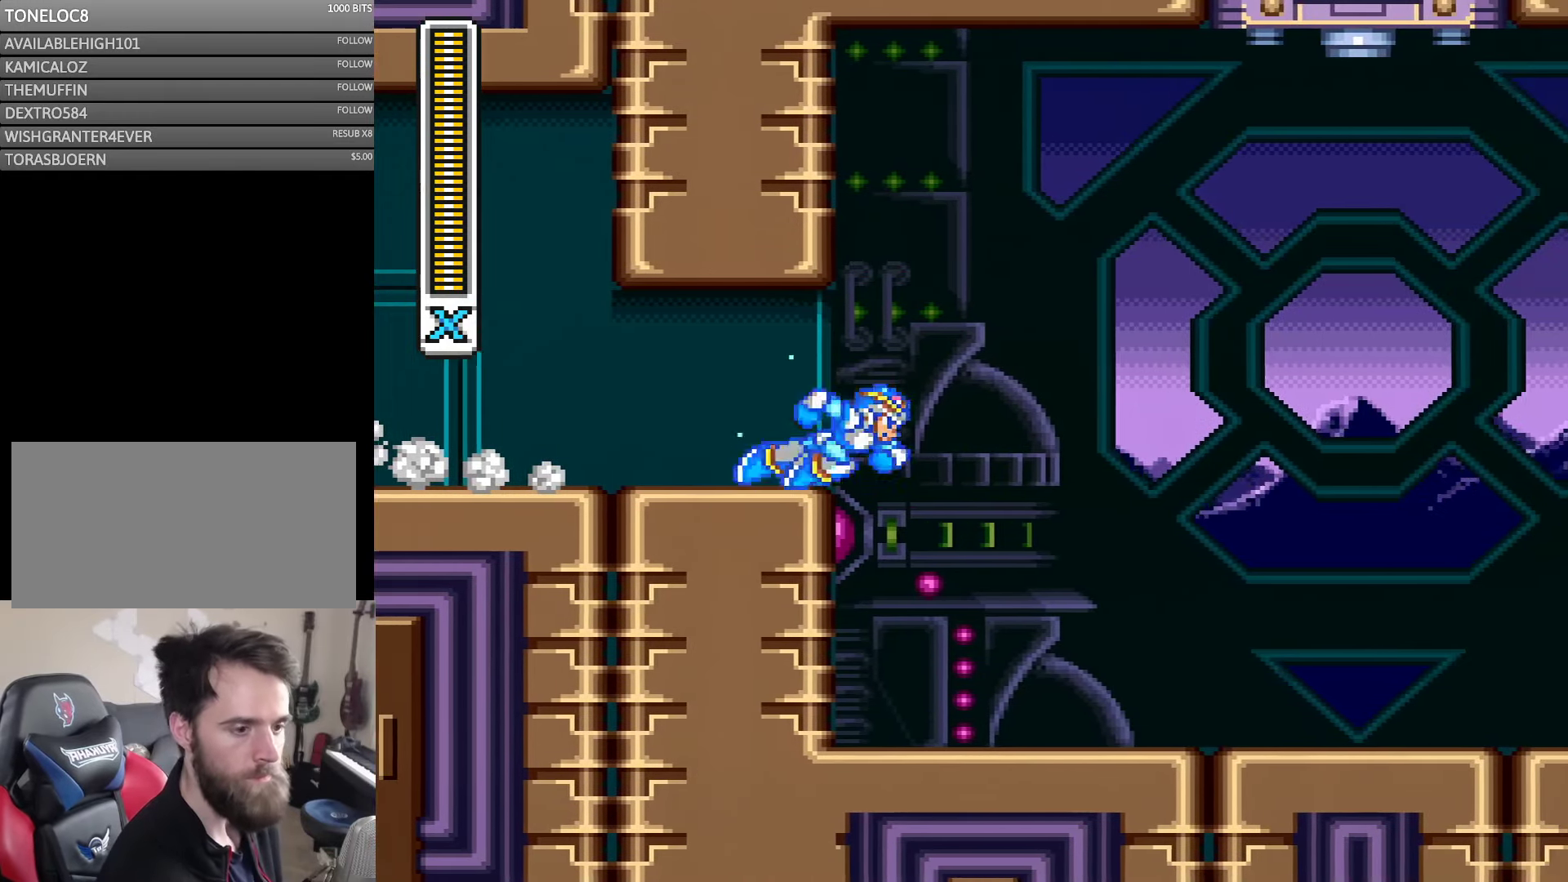
{"buttons": ["Y", "DPAD_RIGHT"], "events": [[350, "Y", "down"], [484, "DPAD_RIGHT", "down"]]}
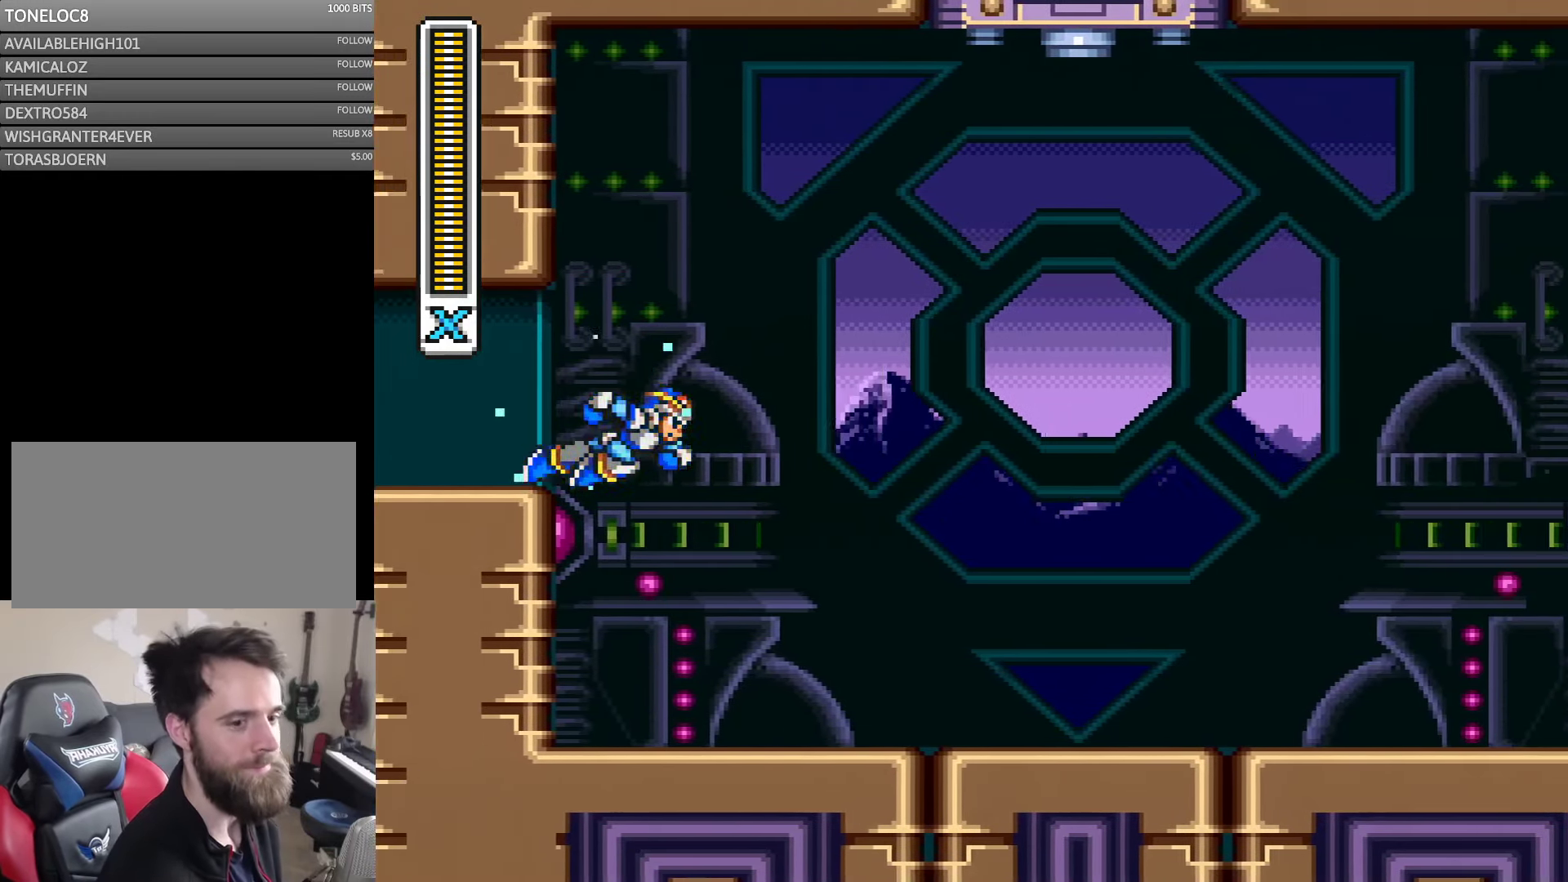
{"buttons": ["Y", "DPAD_RIGHT"], "events": []}
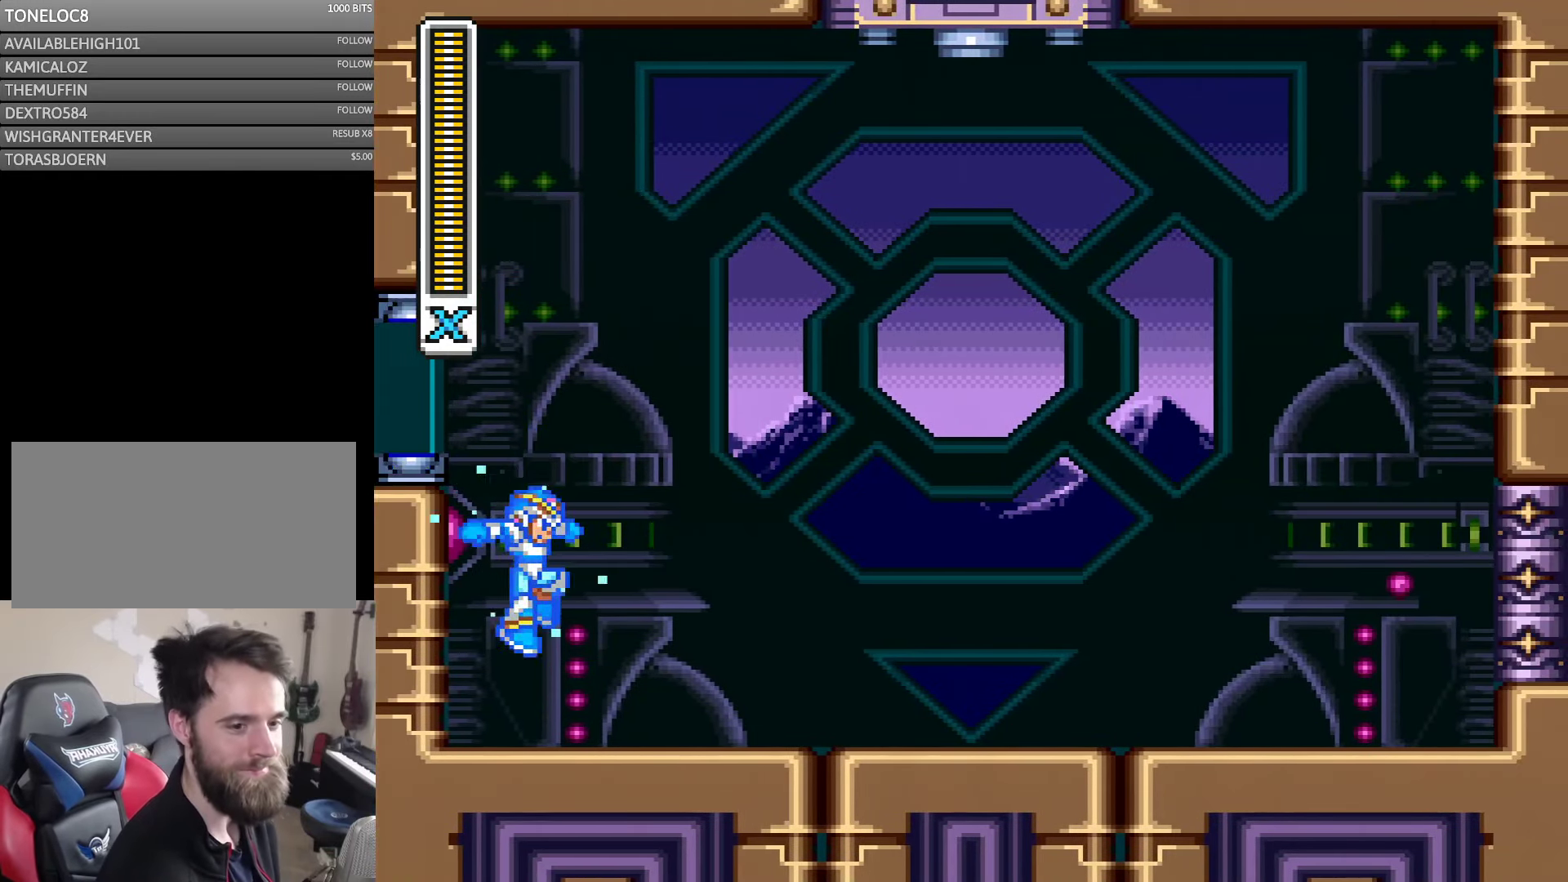
{"buttons": ["Y", "DPAD_RIGHT"], "events": []}
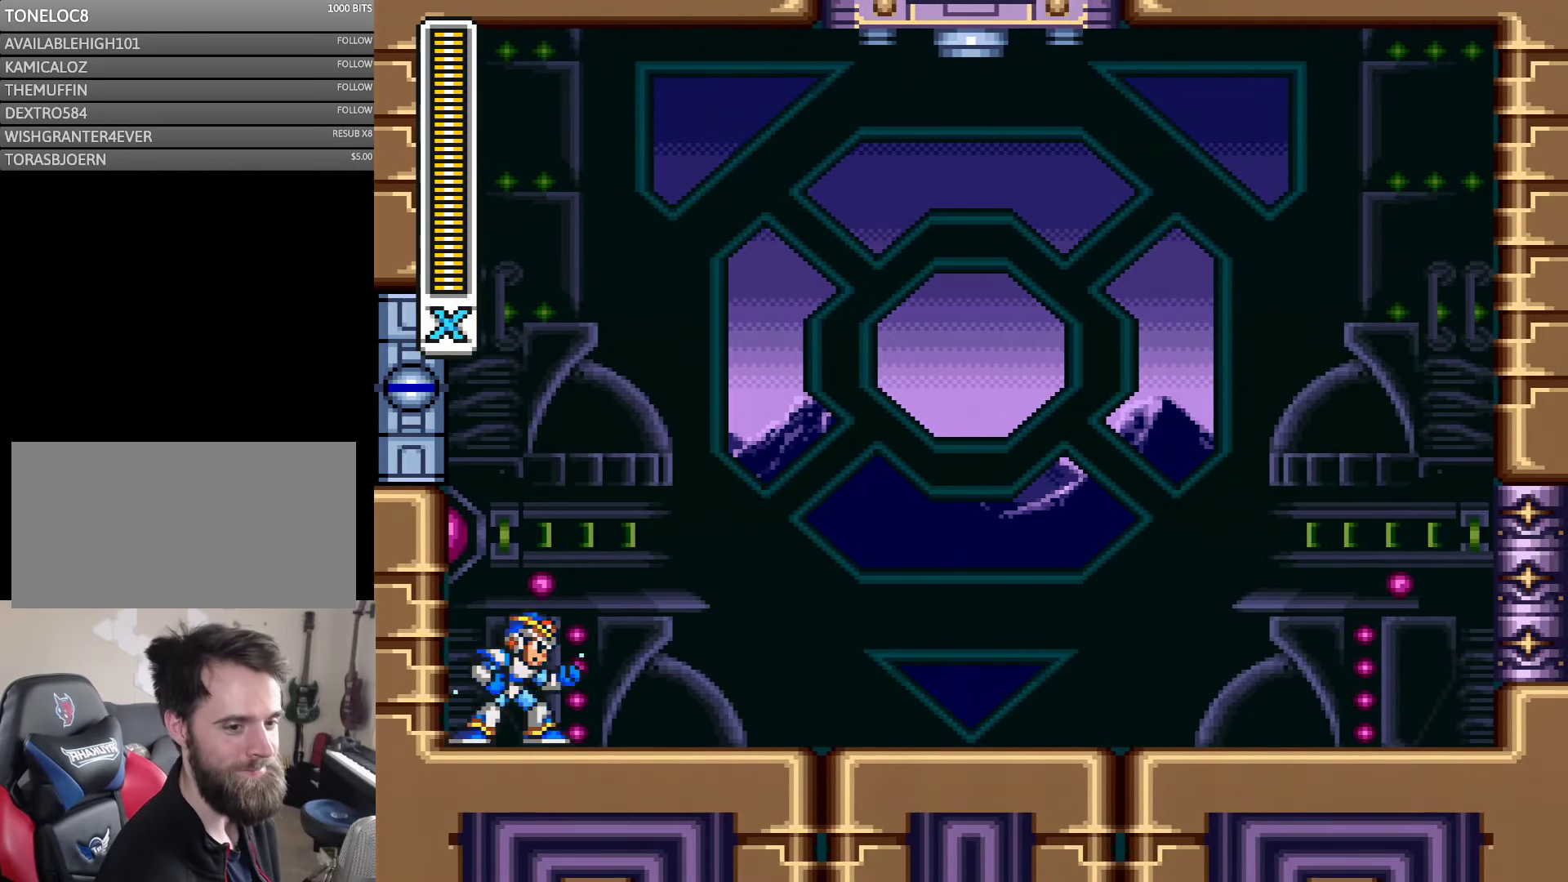
{"buttons": ["DPAD_RIGHT"], "events": [[250, "Y", "up"]]}
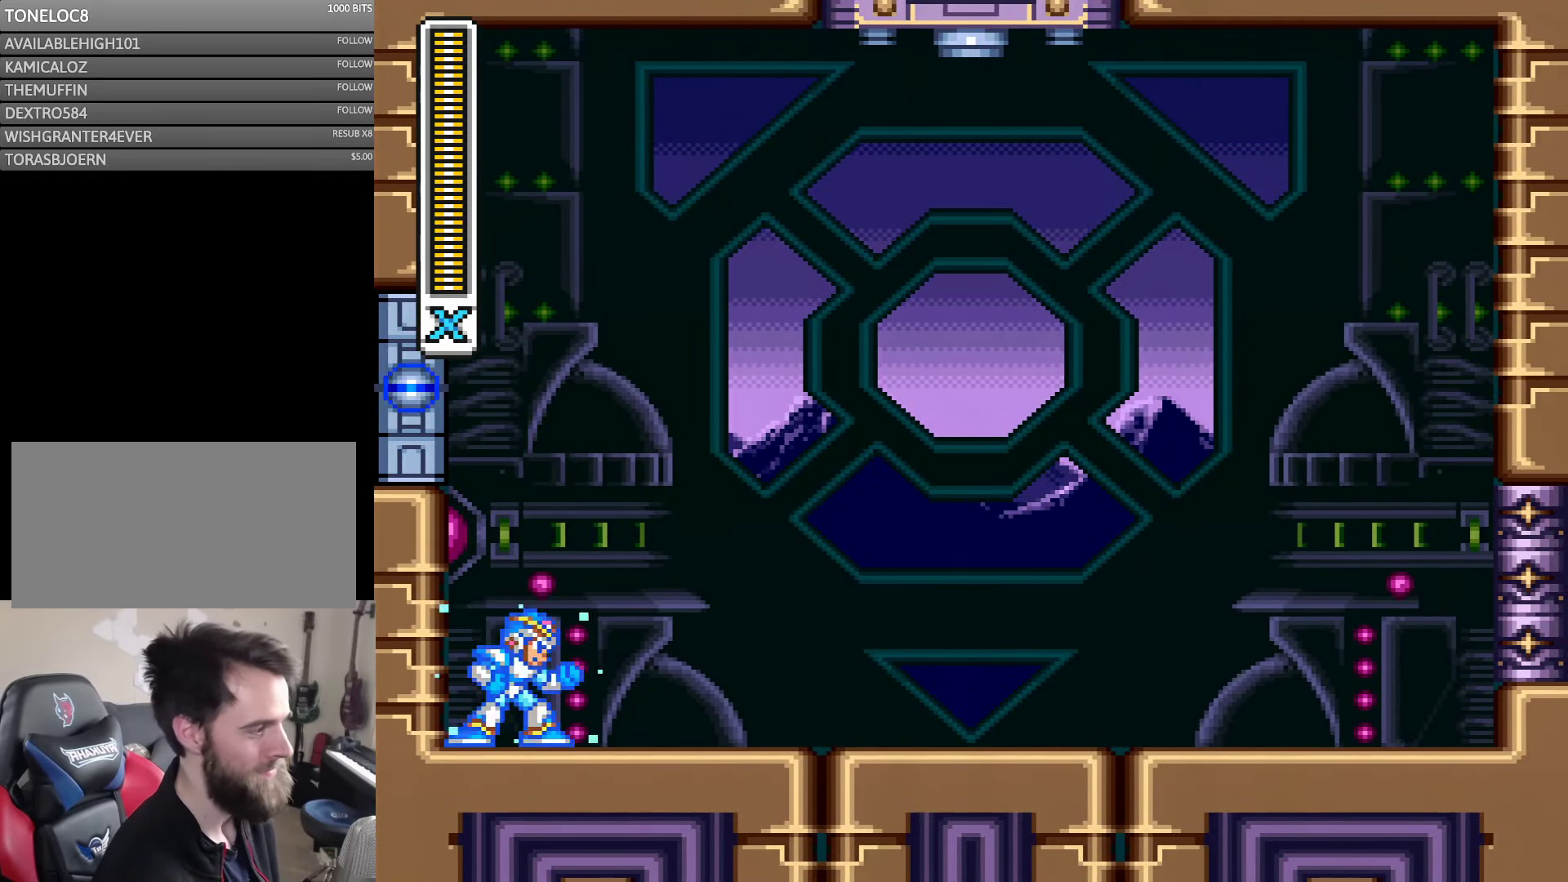
{"buttons": ["DPAD_RIGHT"], "events": []}
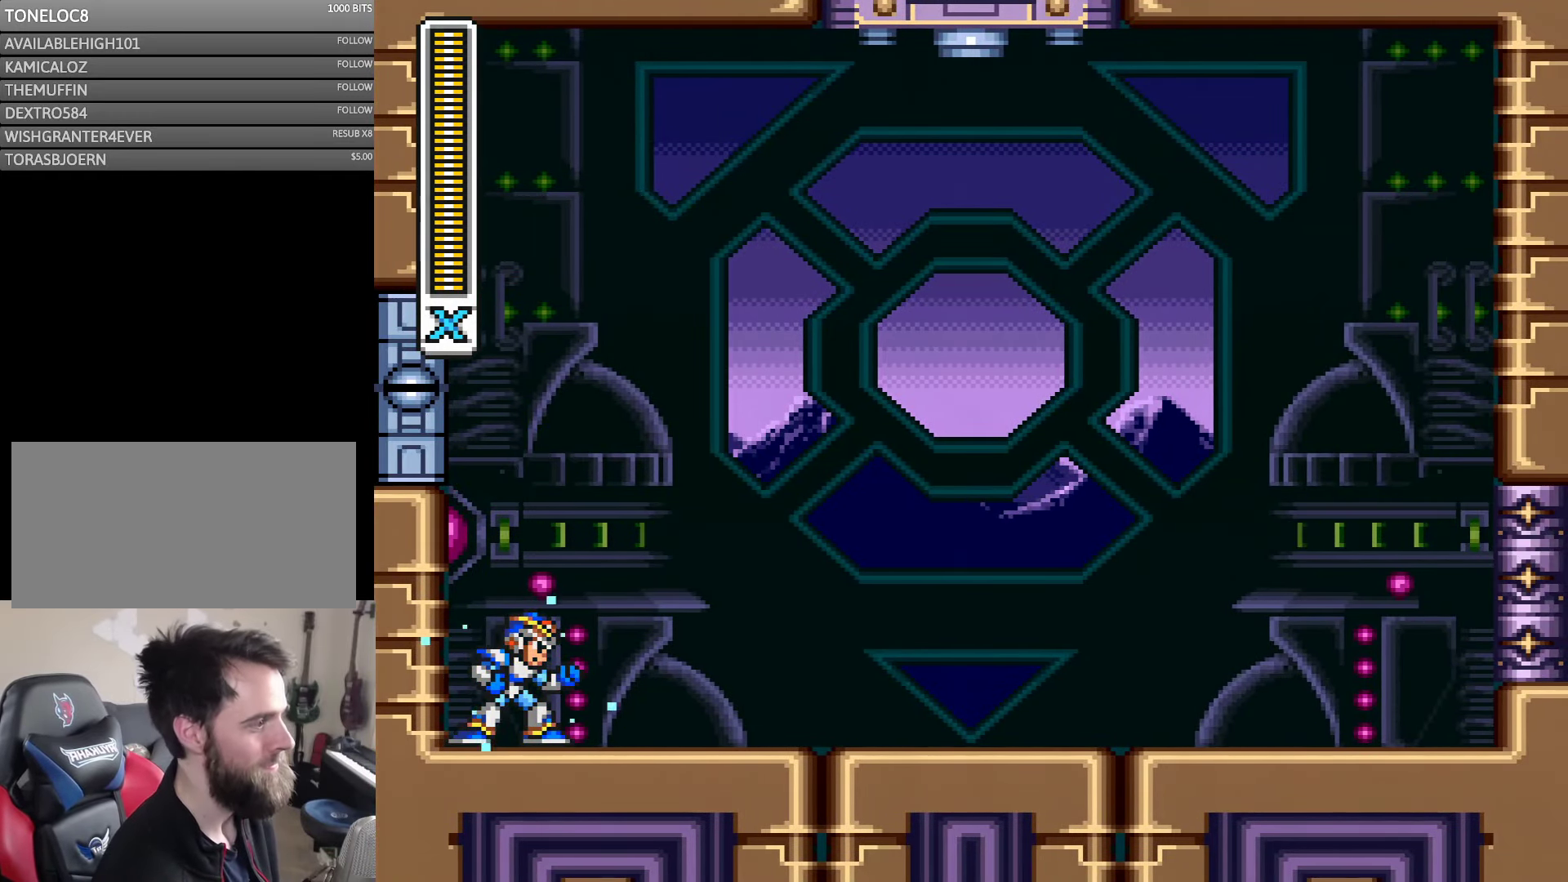
{"buttons": ["DPAD_RIGHT"], "events": []}
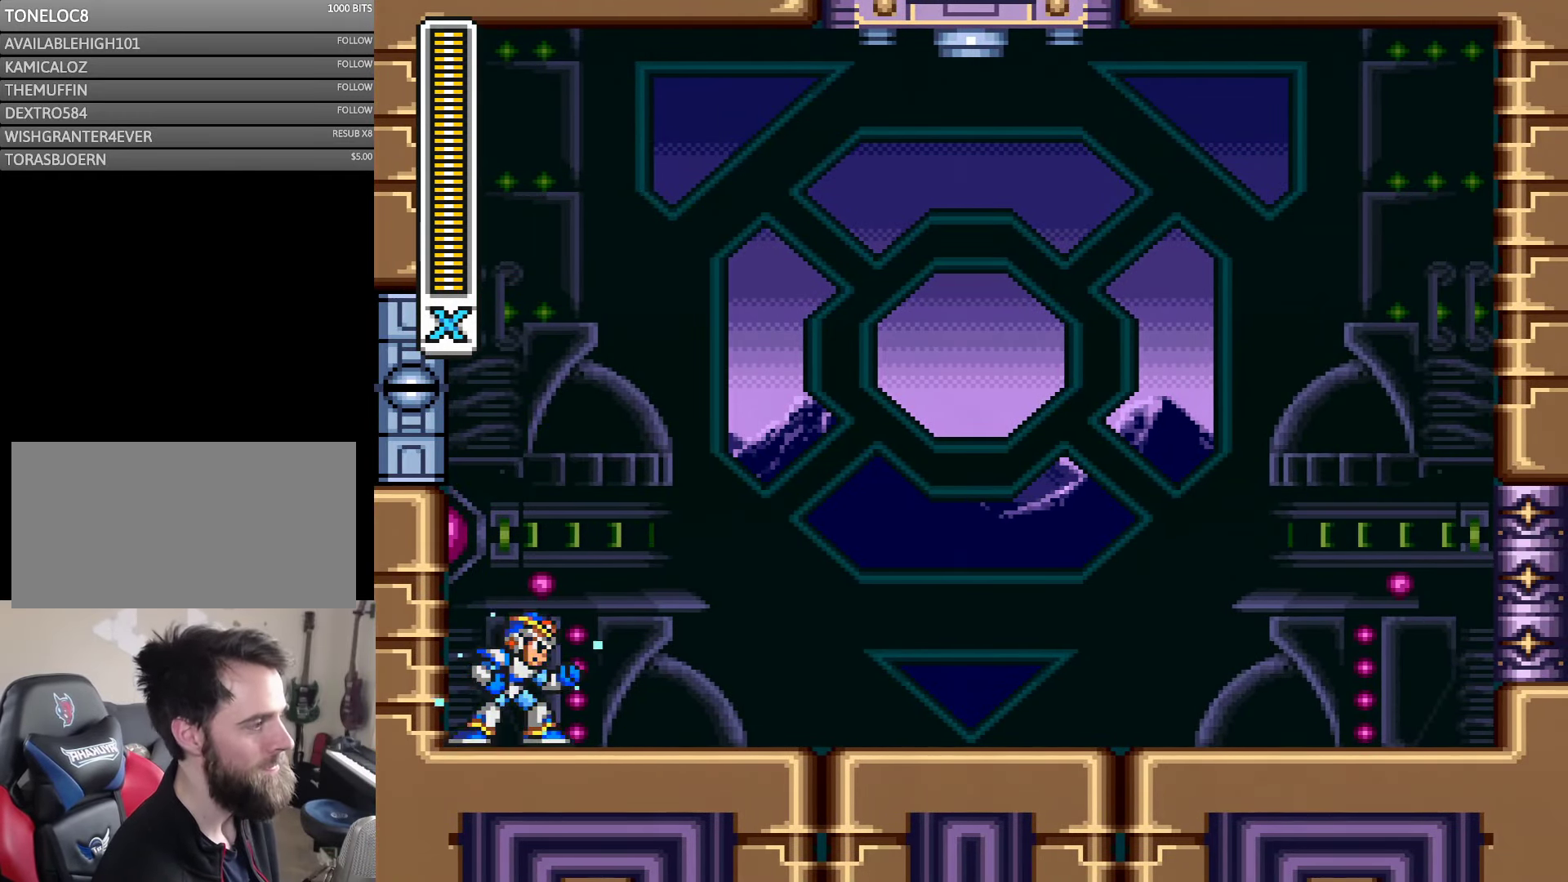
{"buttons": [], "events": [[484, "DPAD_RIGHT", "up"]]}
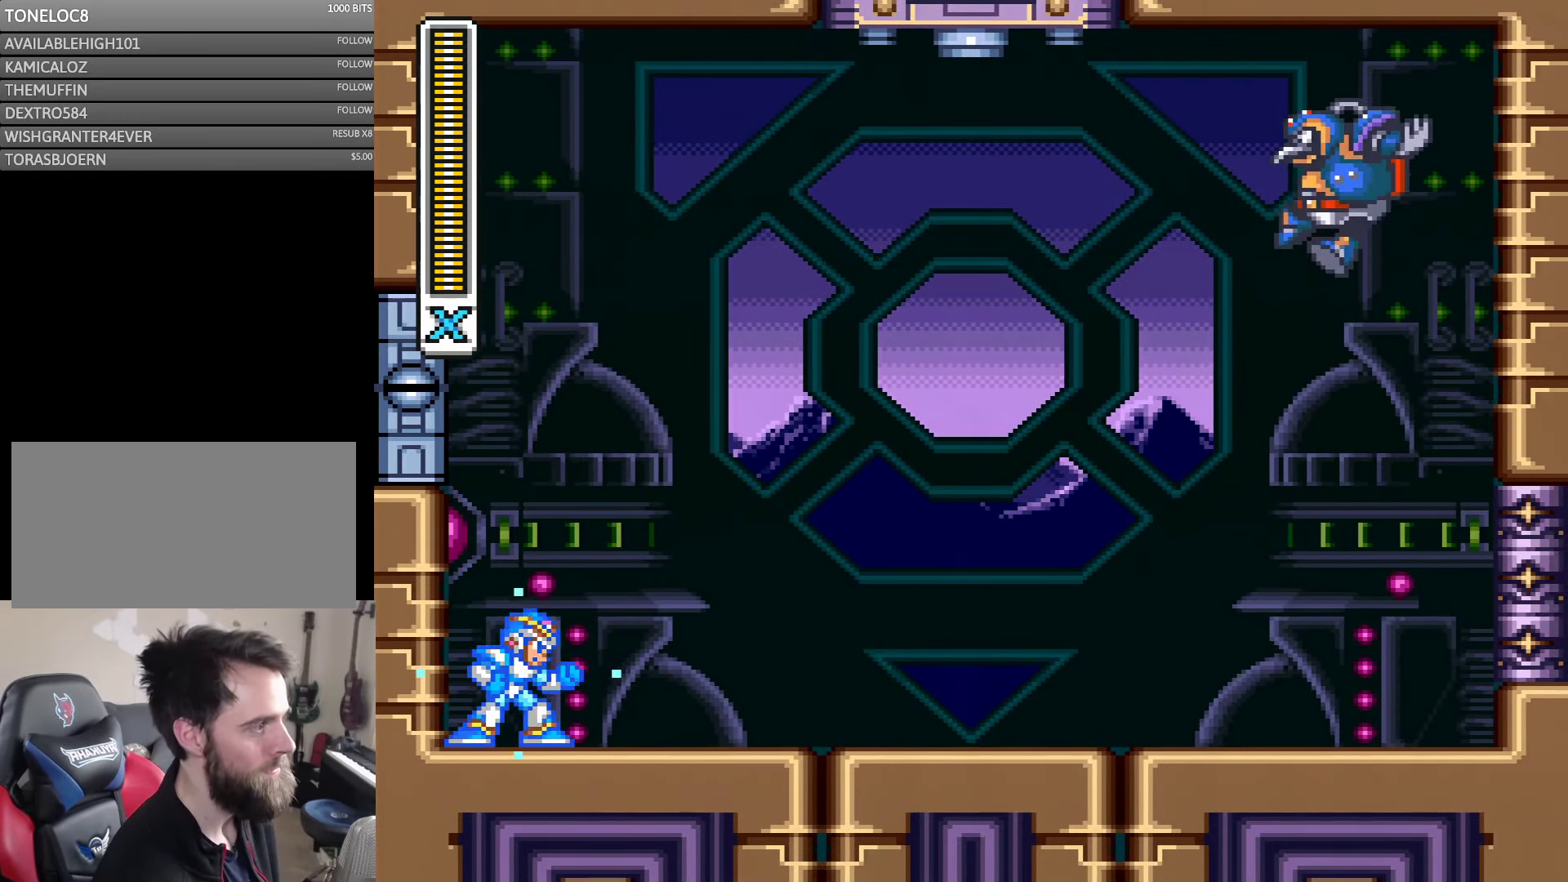
{"buttons": [], "events": []}
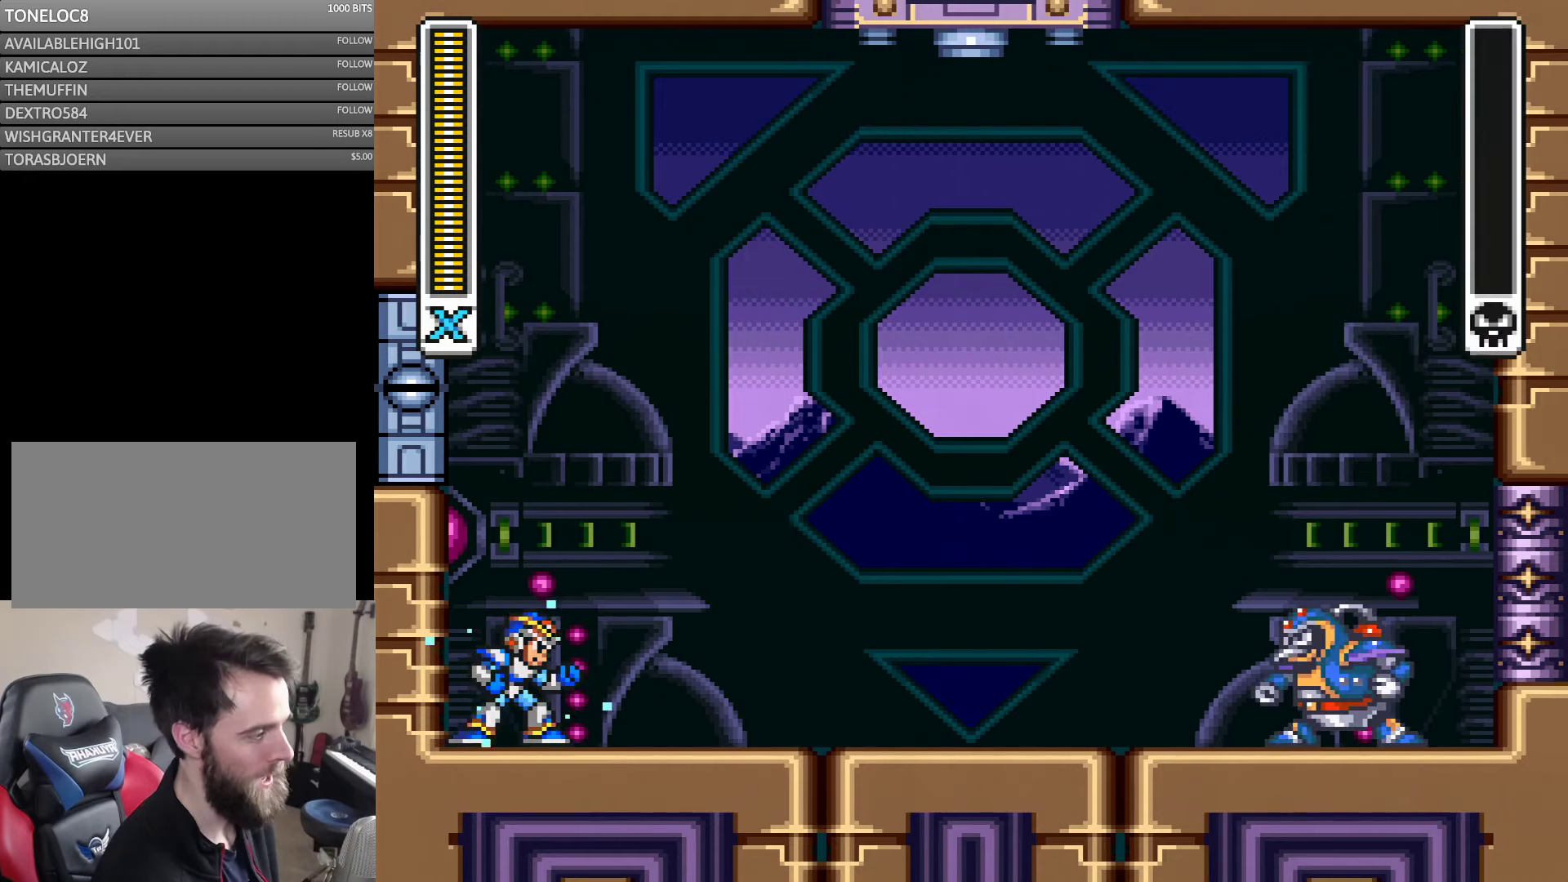
{"buttons": [], "events": []}
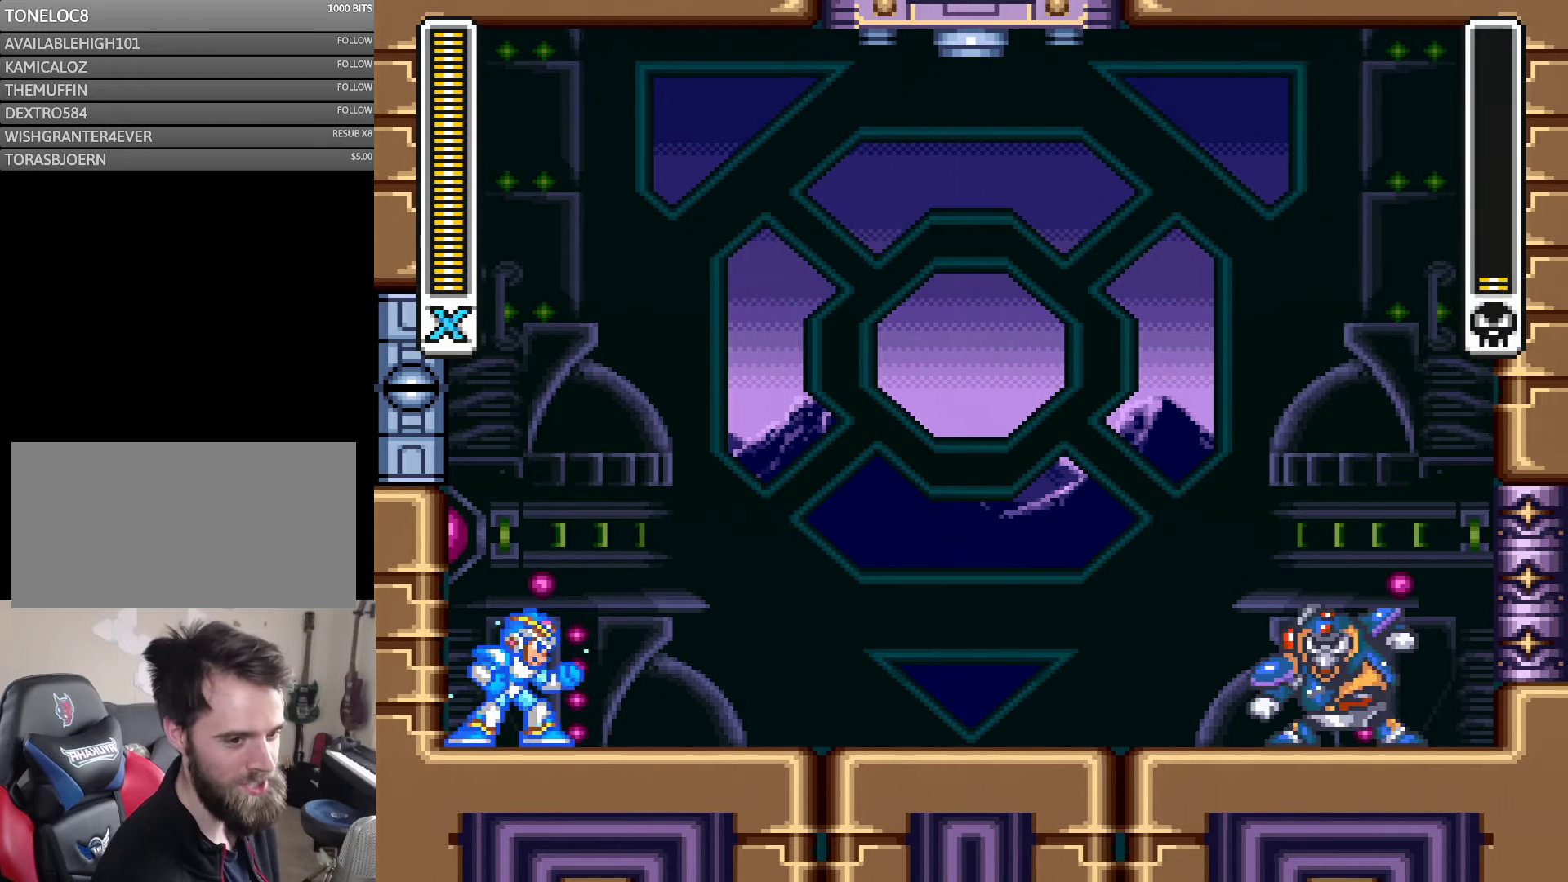
{"buttons": [], "events": []}
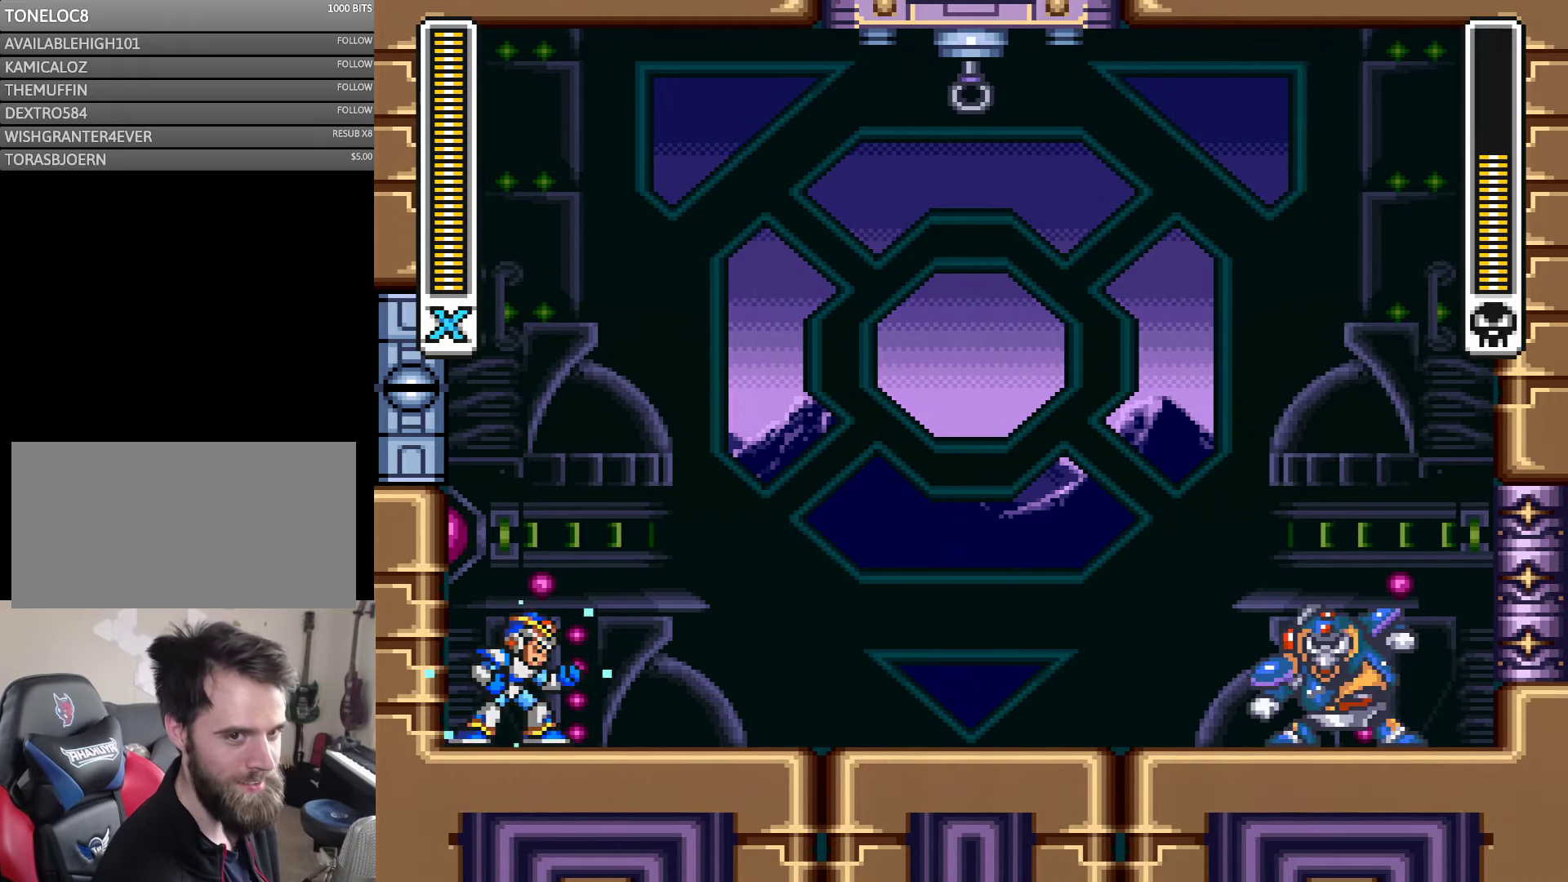
{"buttons": [], "events": []}
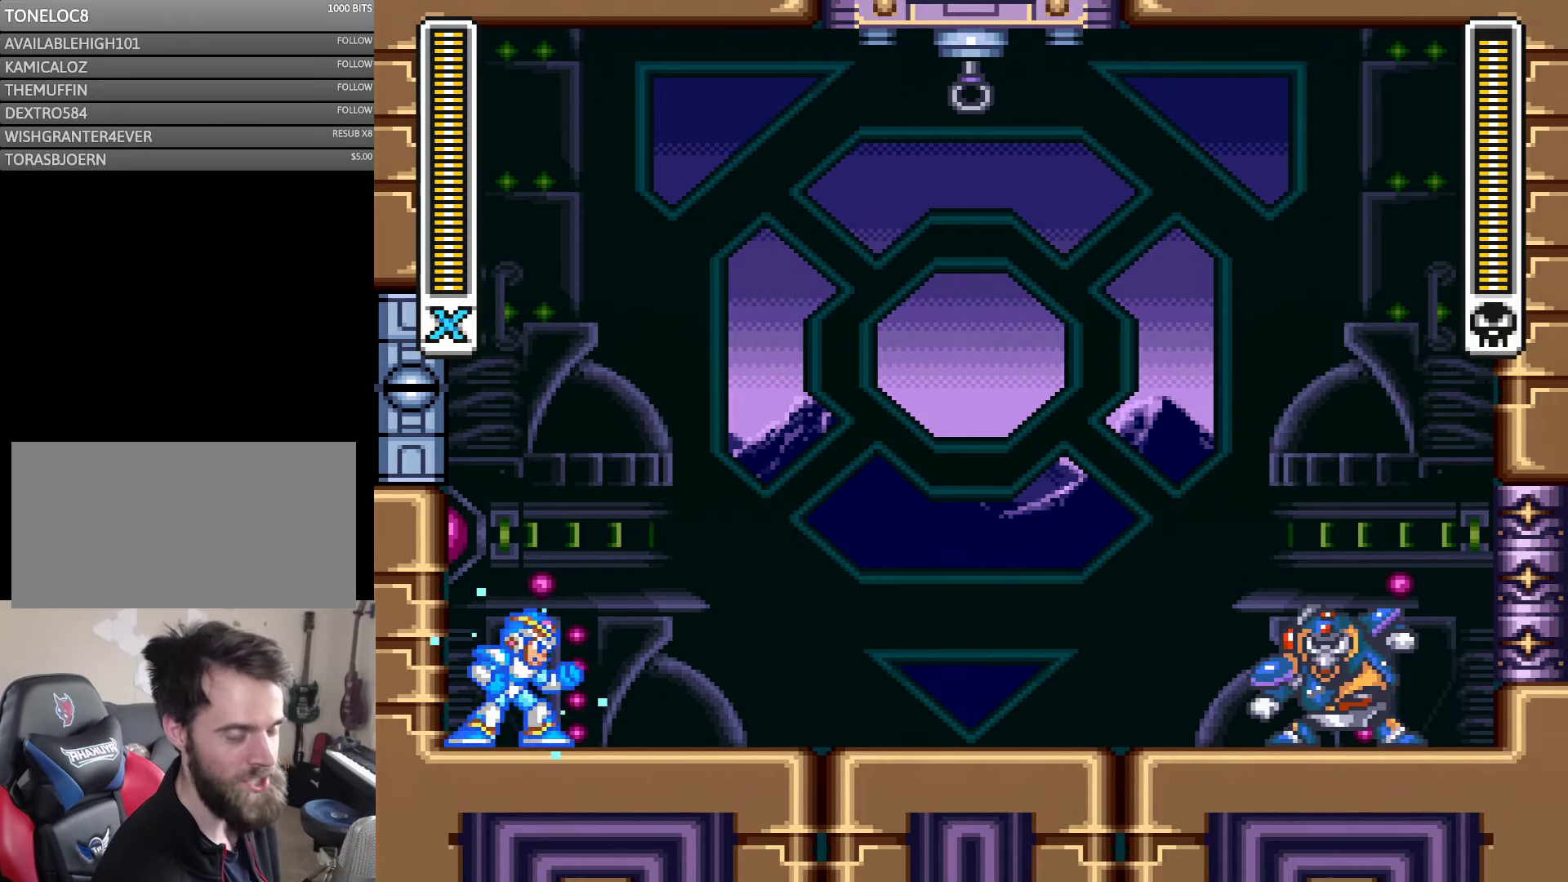
{"buttons": [], "events": []}
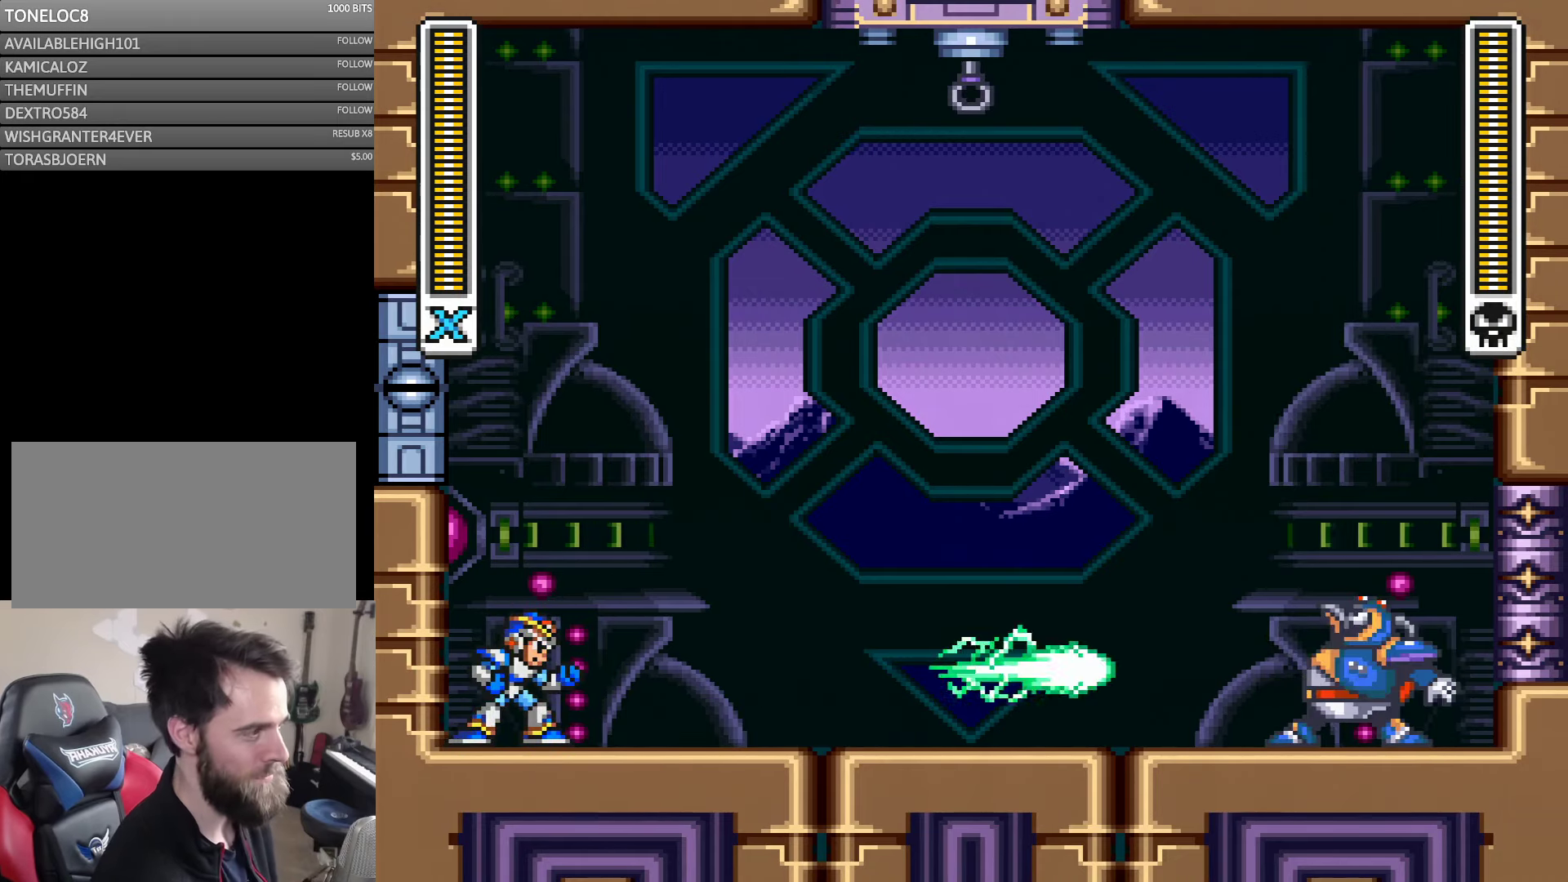
{"buttons": [], "events": [[283, "DPAD_DOWN", "down"], [316, "DPAD_RIGHT", "down"], [366, "DPAD_DOWN", "up"], [400, "Y", "down"], [483, "DPAD_RIGHT", "up"], [483, "Y", "up"]]}
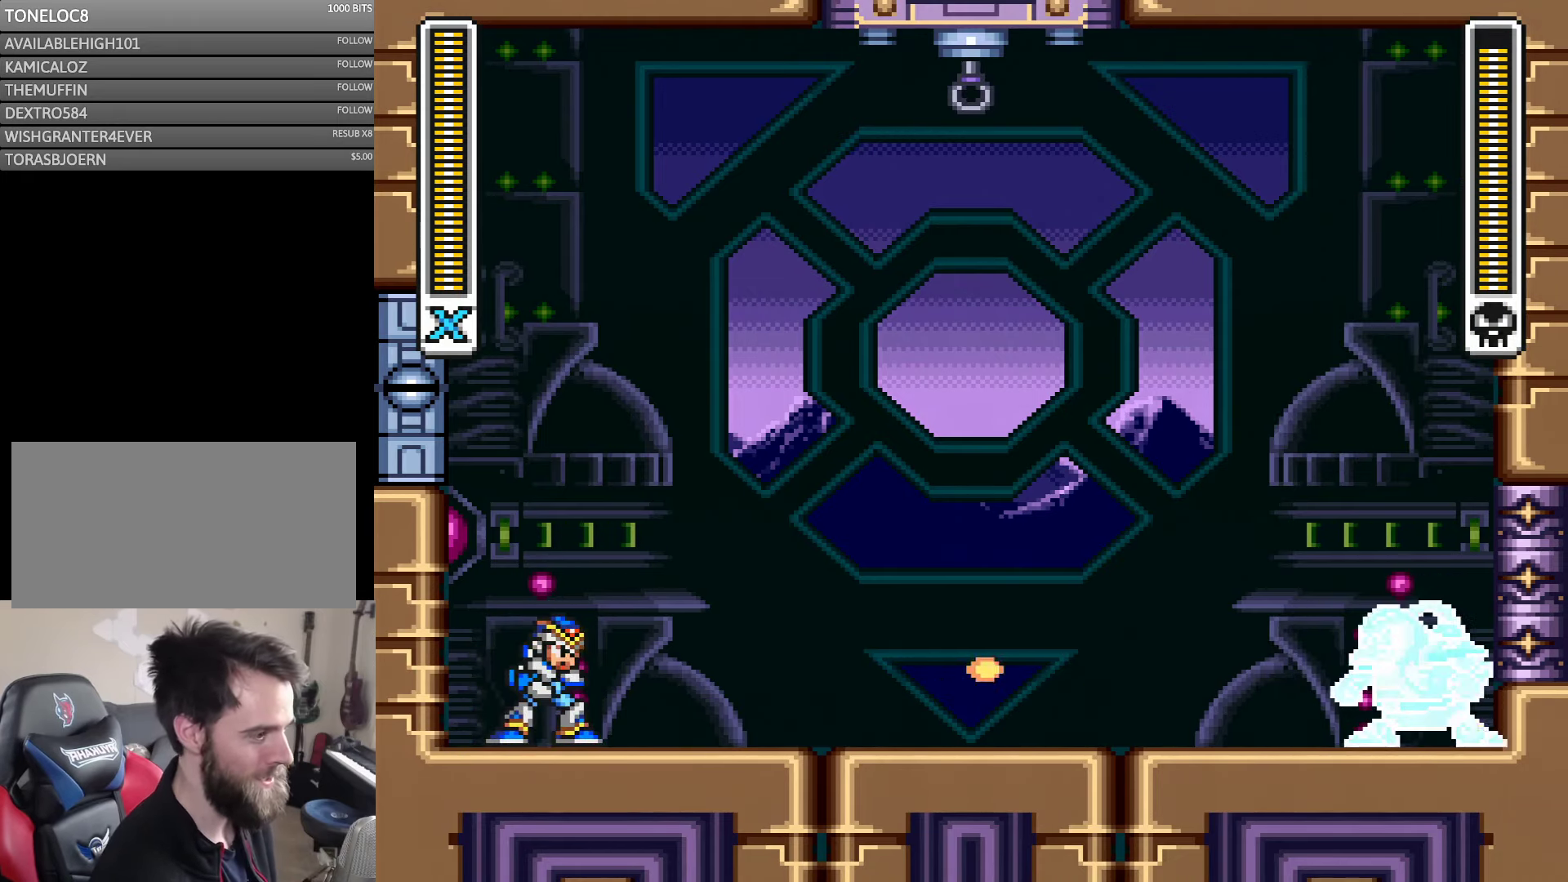
{"buttons": [], "events": [[200, "DPAD_DOWN", "down"], [250, "DPAD_RIGHT", "down"], [316, "DPAD_DOWN", "up"], [366, "DPAD_RIGHT", "up"]]}